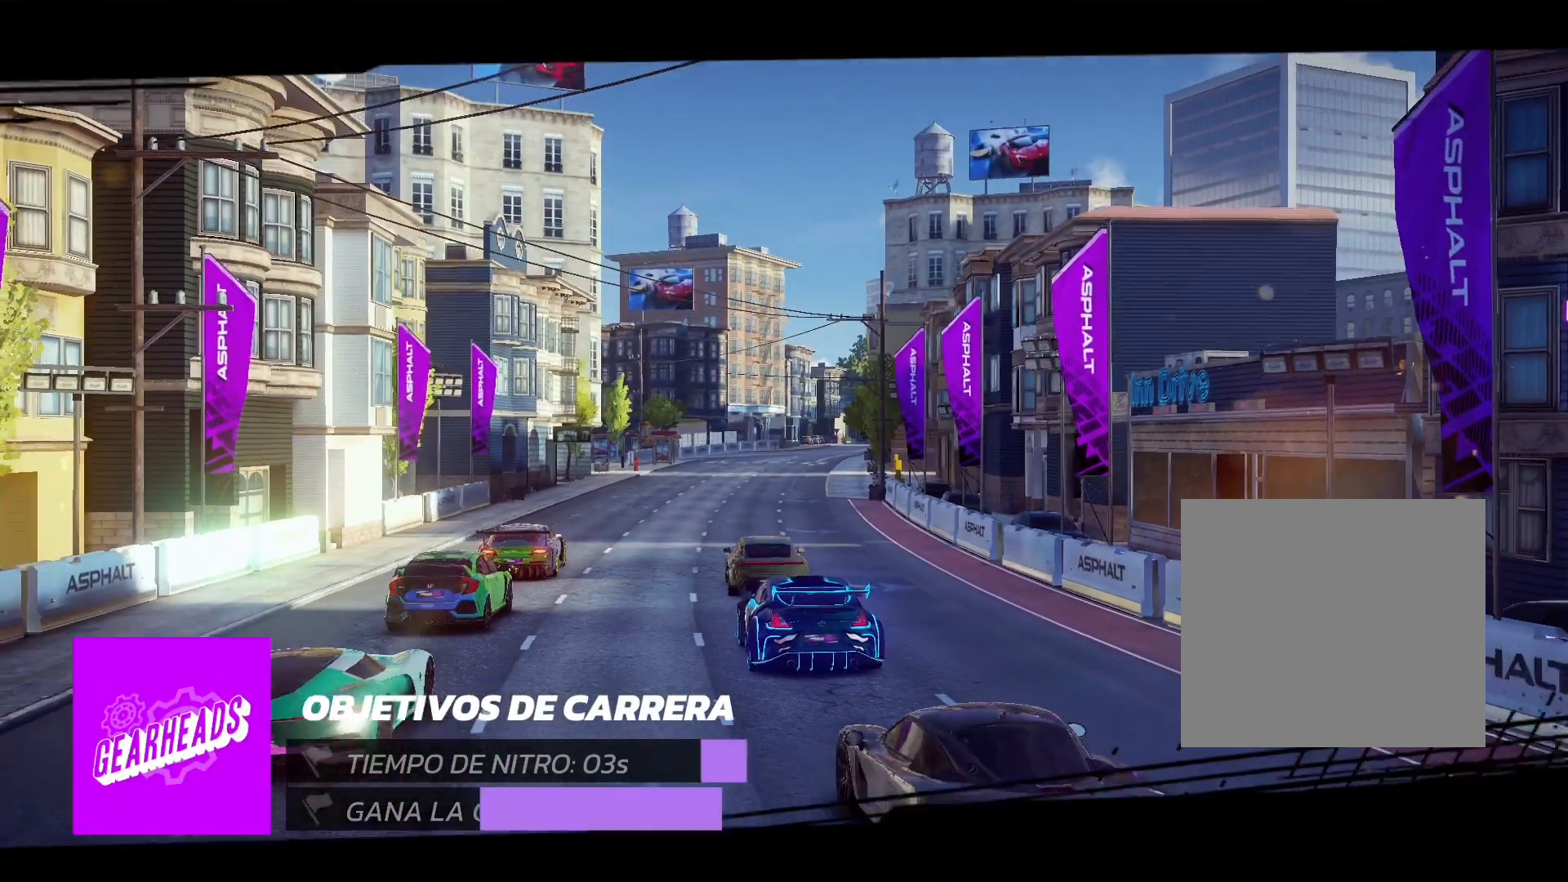
Gameplay with a controller (Xbox layout); each line is a JSON object with the inputs held at the frame after it. "events" lists button and stick changes between this image and that frame as [ms after this image, input, new state], when the widget could be followed in between. Not read: right_stick.
{"buttons": ["R2"], "left_stick": "center", "events": [[67, "R2", "down"]]}
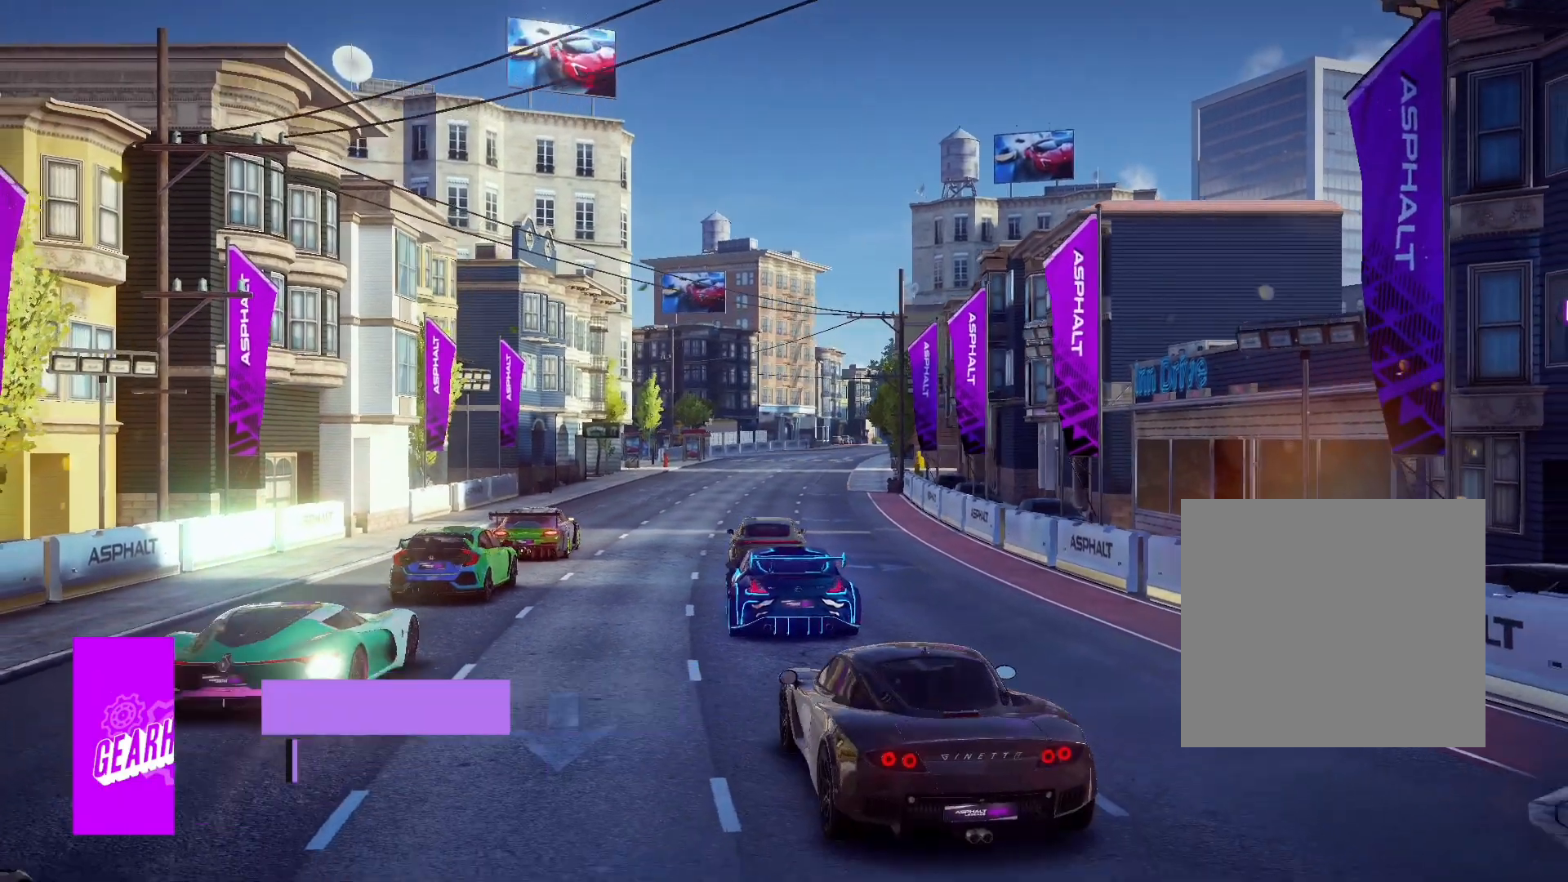
{"buttons": ["R2"], "left_stick": "center", "events": []}
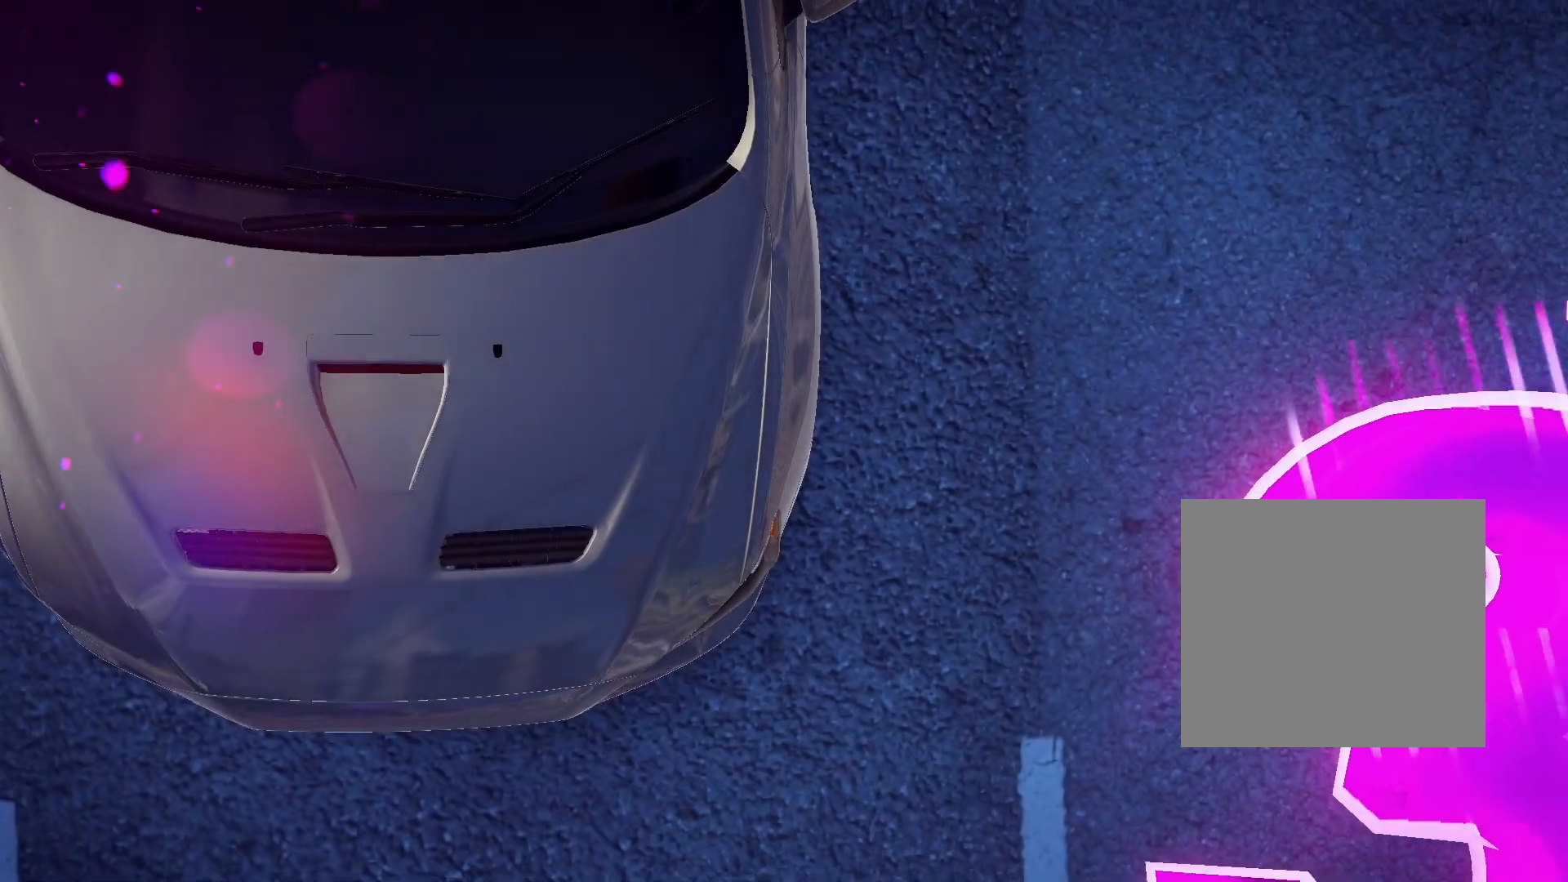
{"buttons": ["R2"], "left_stick": "center", "events": []}
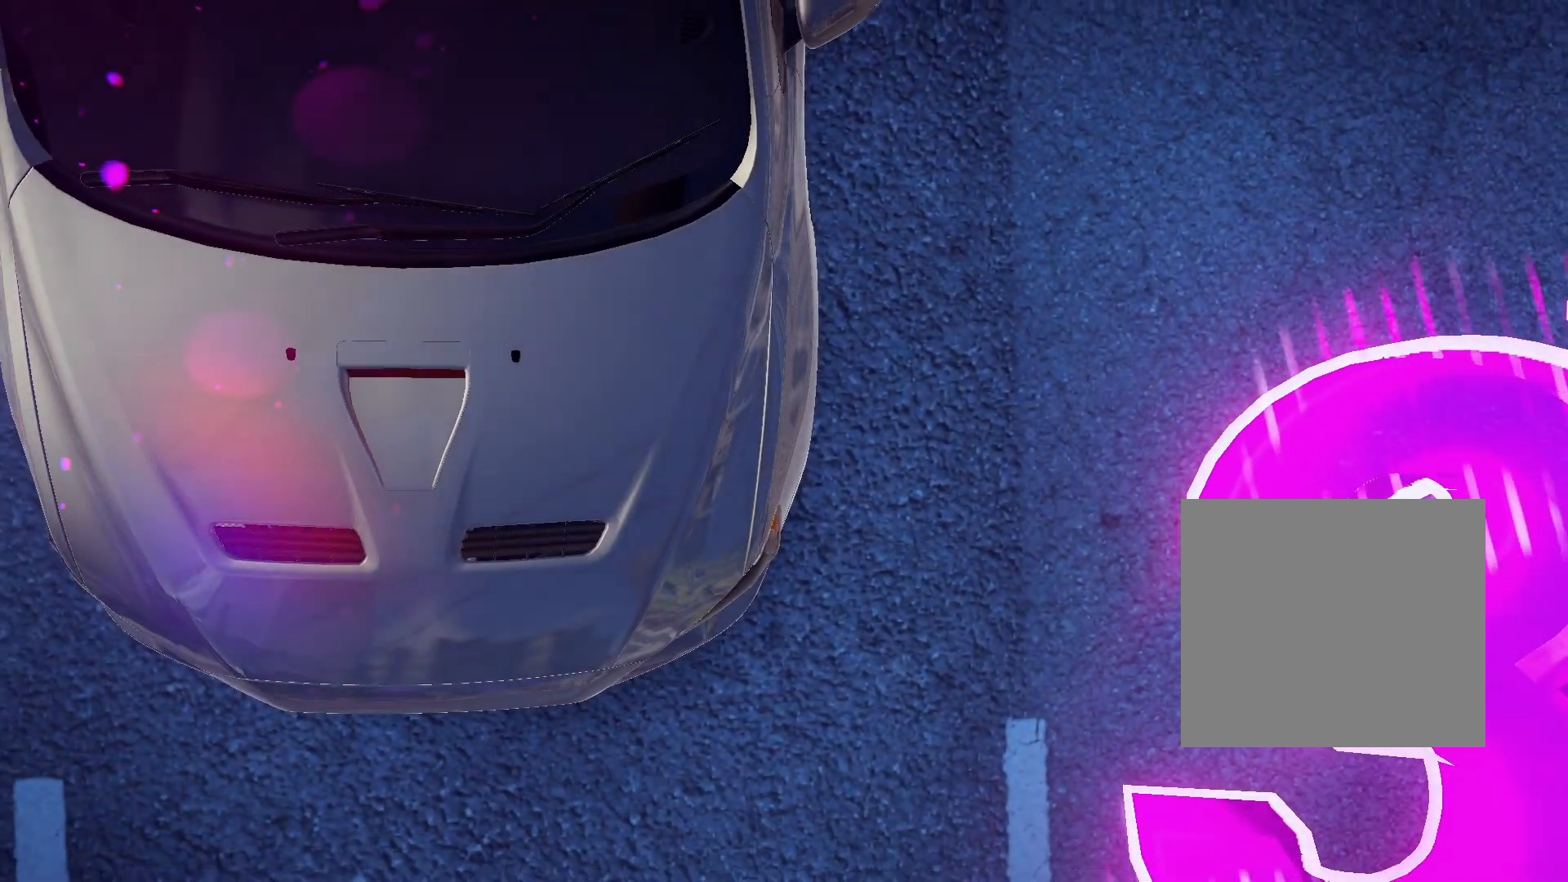
{"buttons": ["R2"], "left_stick": "center", "events": []}
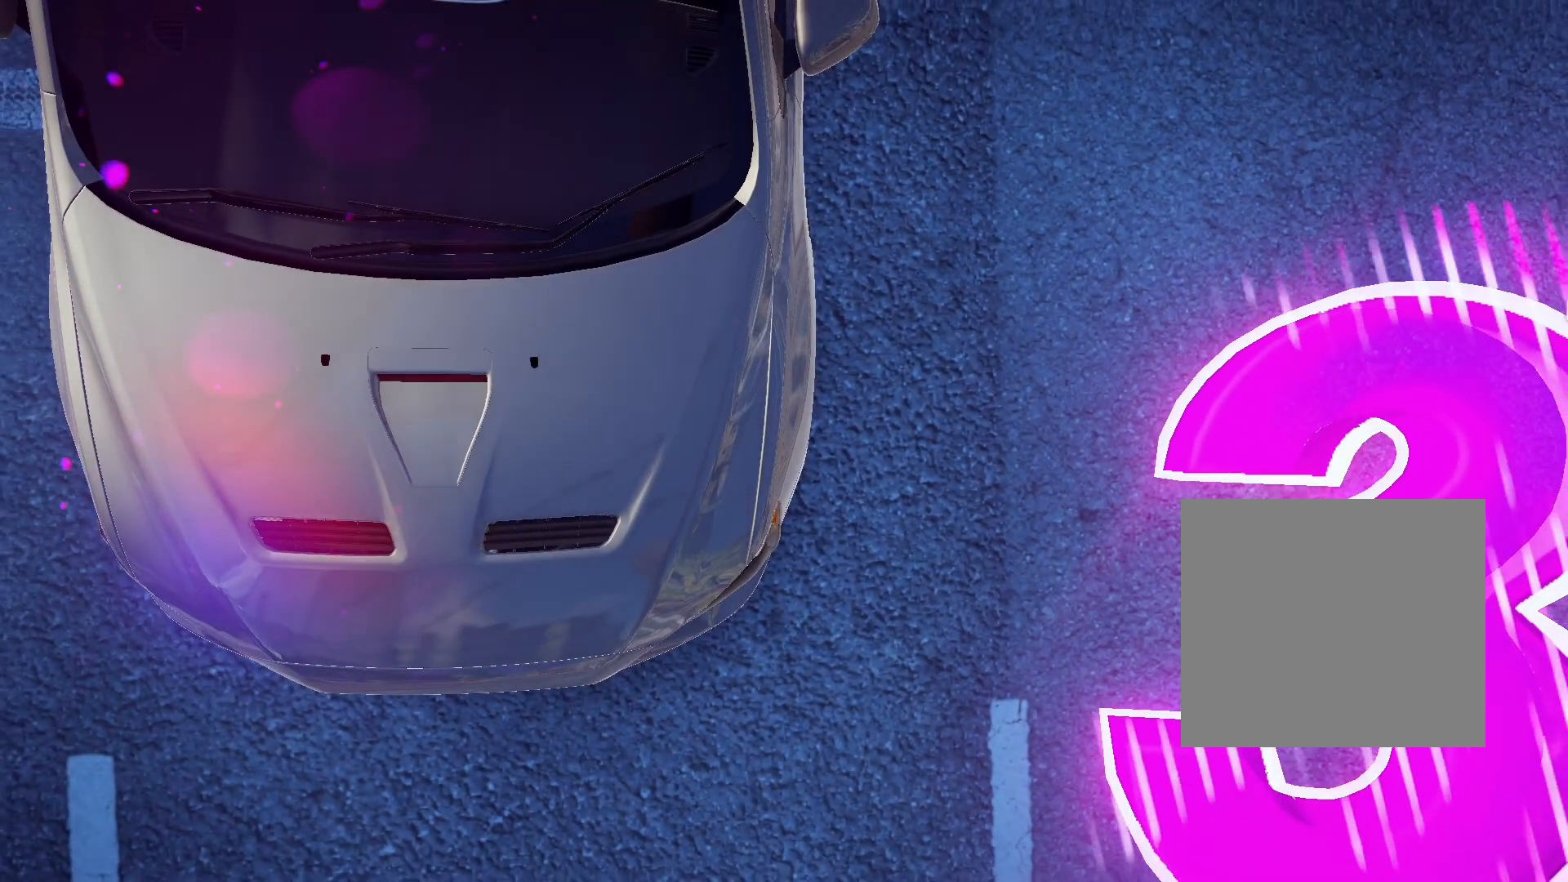
{"buttons": ["R2"], "left_stick": "center", "events": [[400, "R2", "up"], [500, "R2", "down"]]}
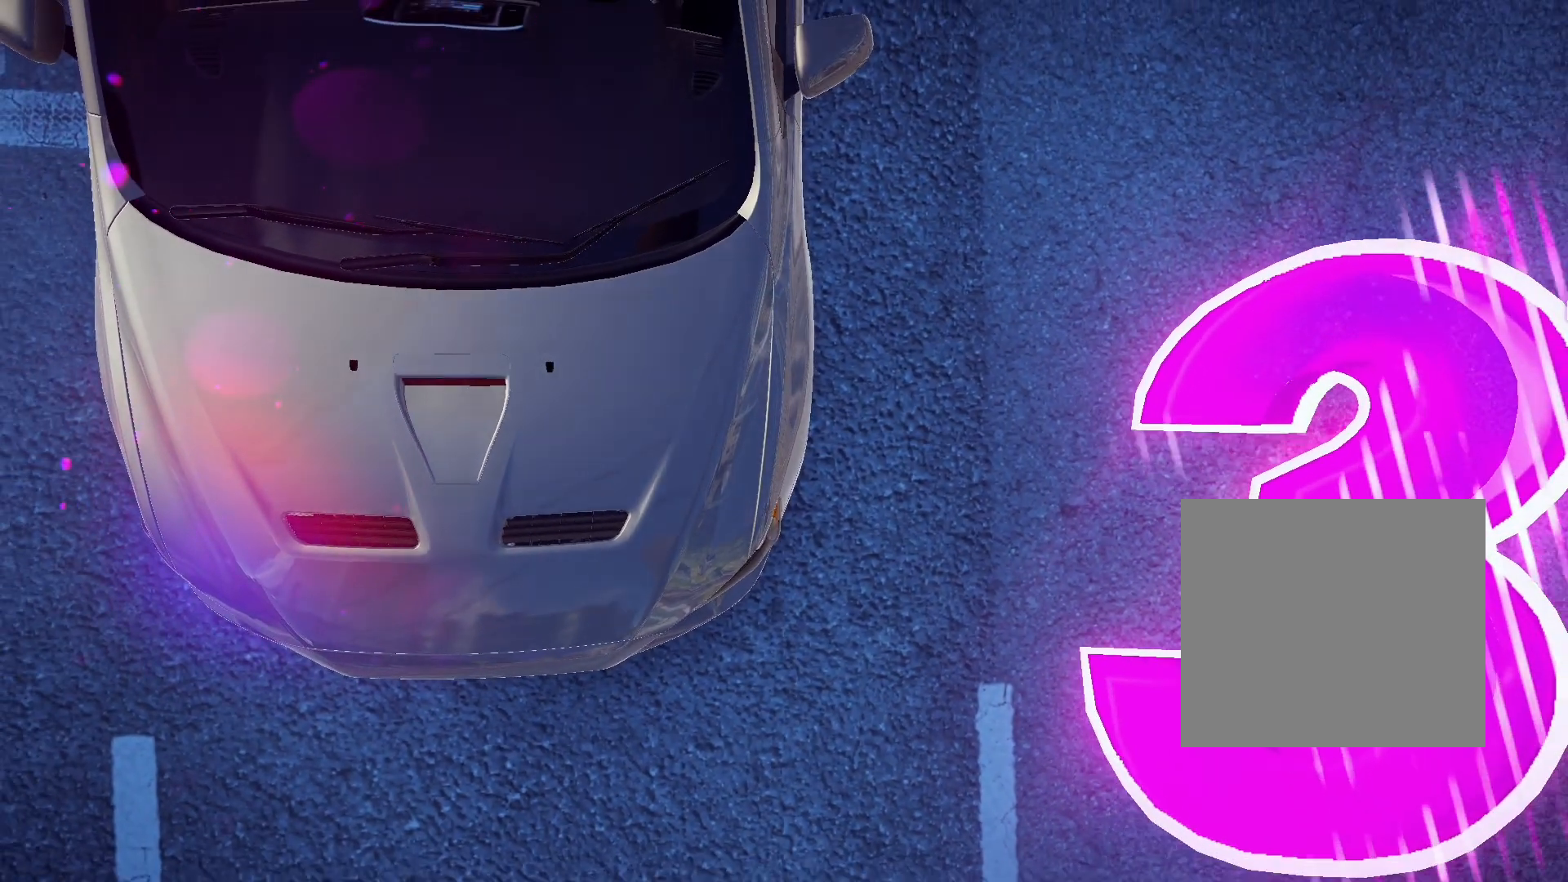
{"buttons": [], "left_stick": "center", "events": [[133, "R2", "up"]]}
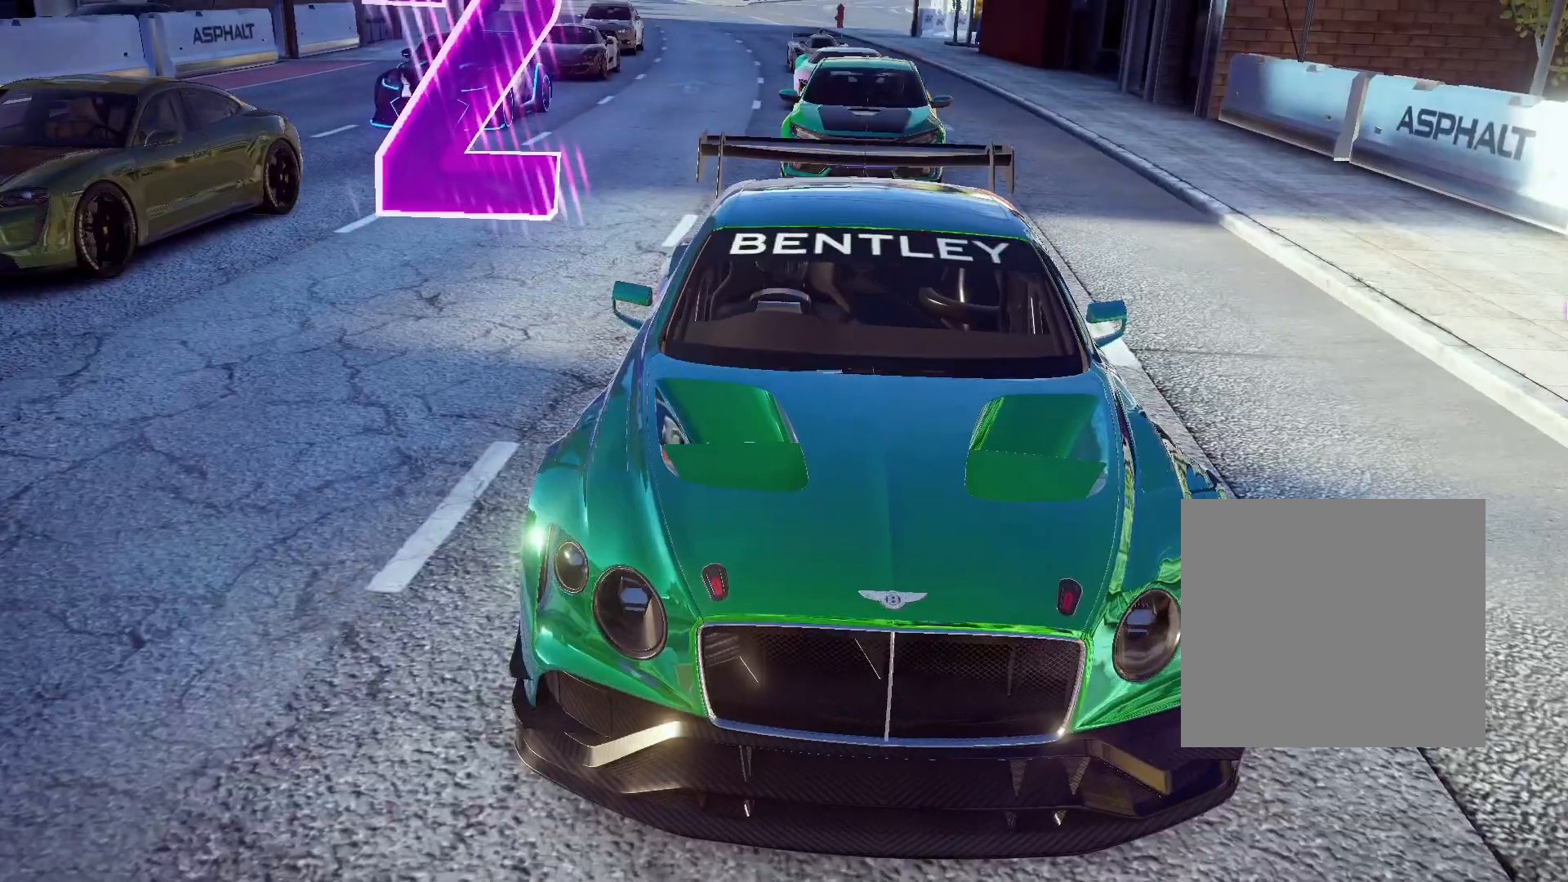
{"buttons": [], "left_stick": "center", "events": []}
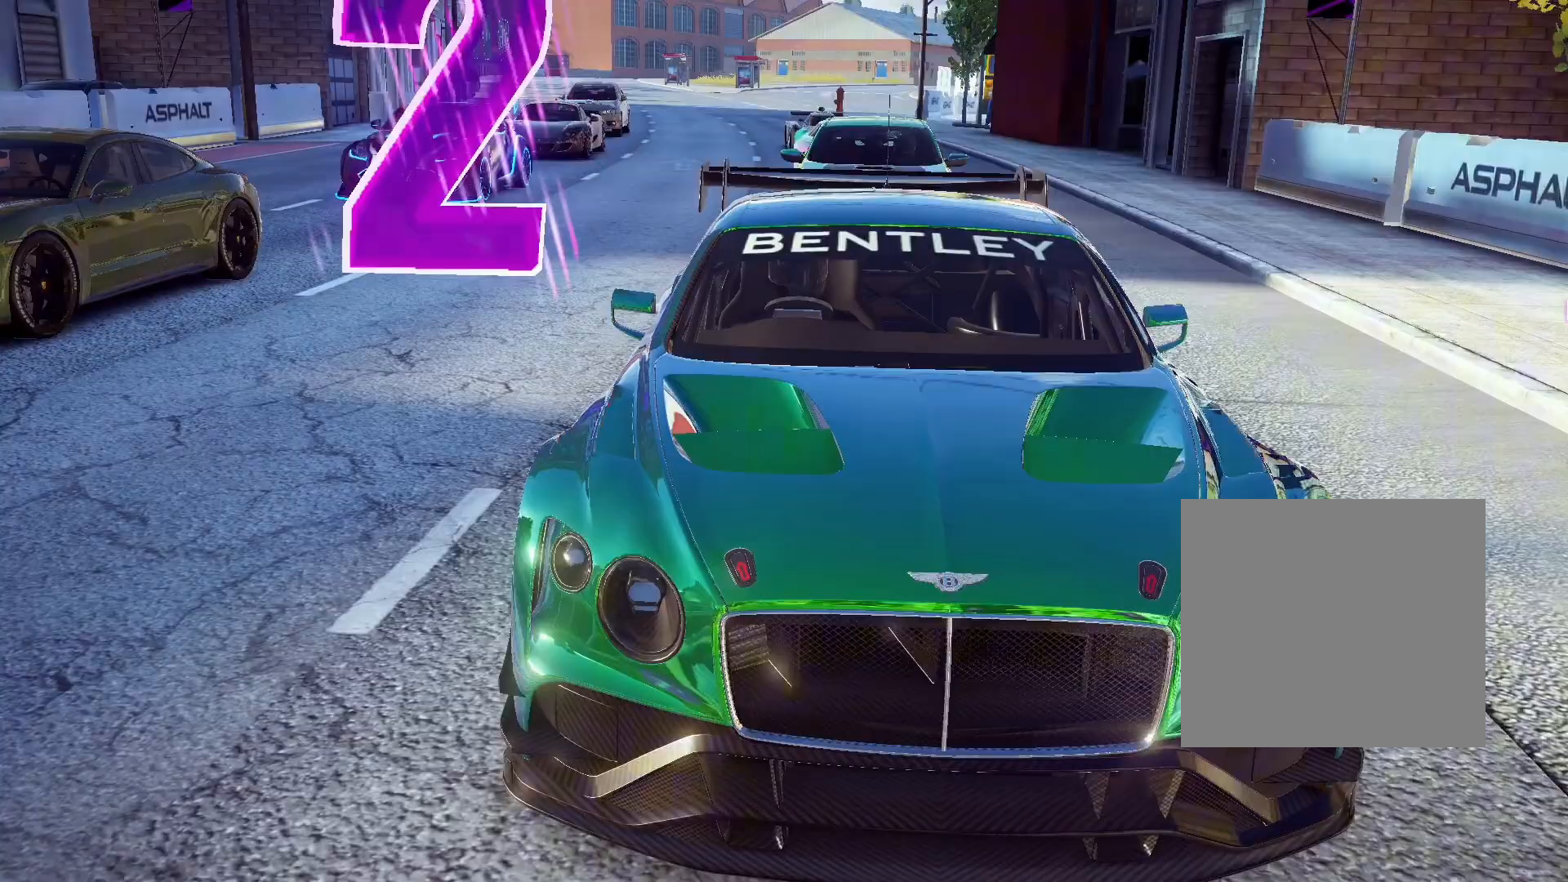
{"buttons": [], "left_stick": "center", "events": []}
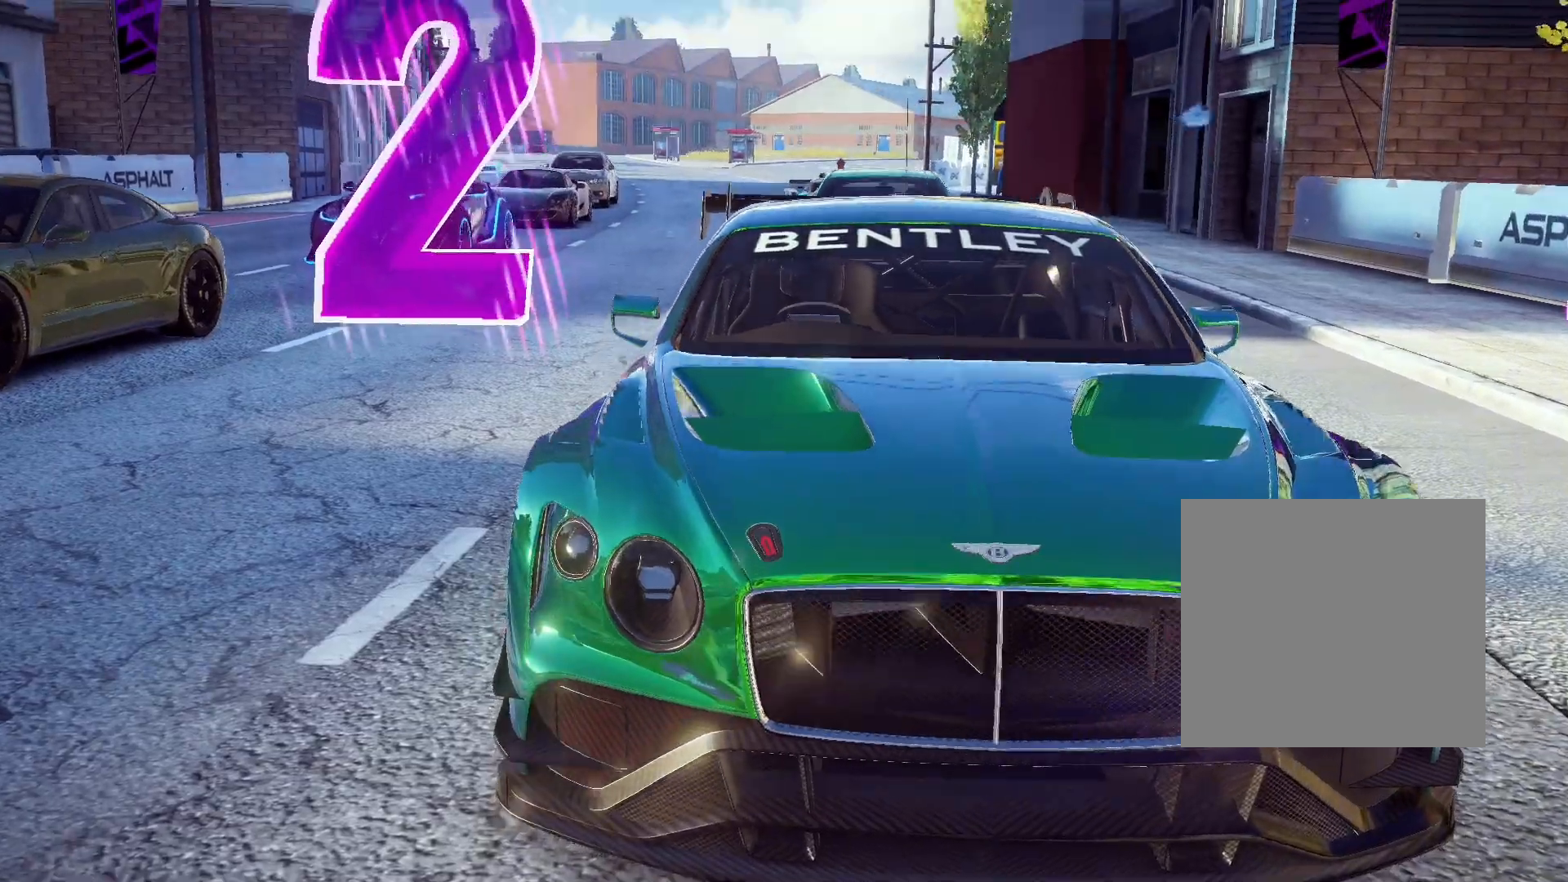
{"buttons": [], "left_stick": "center", "events": []}
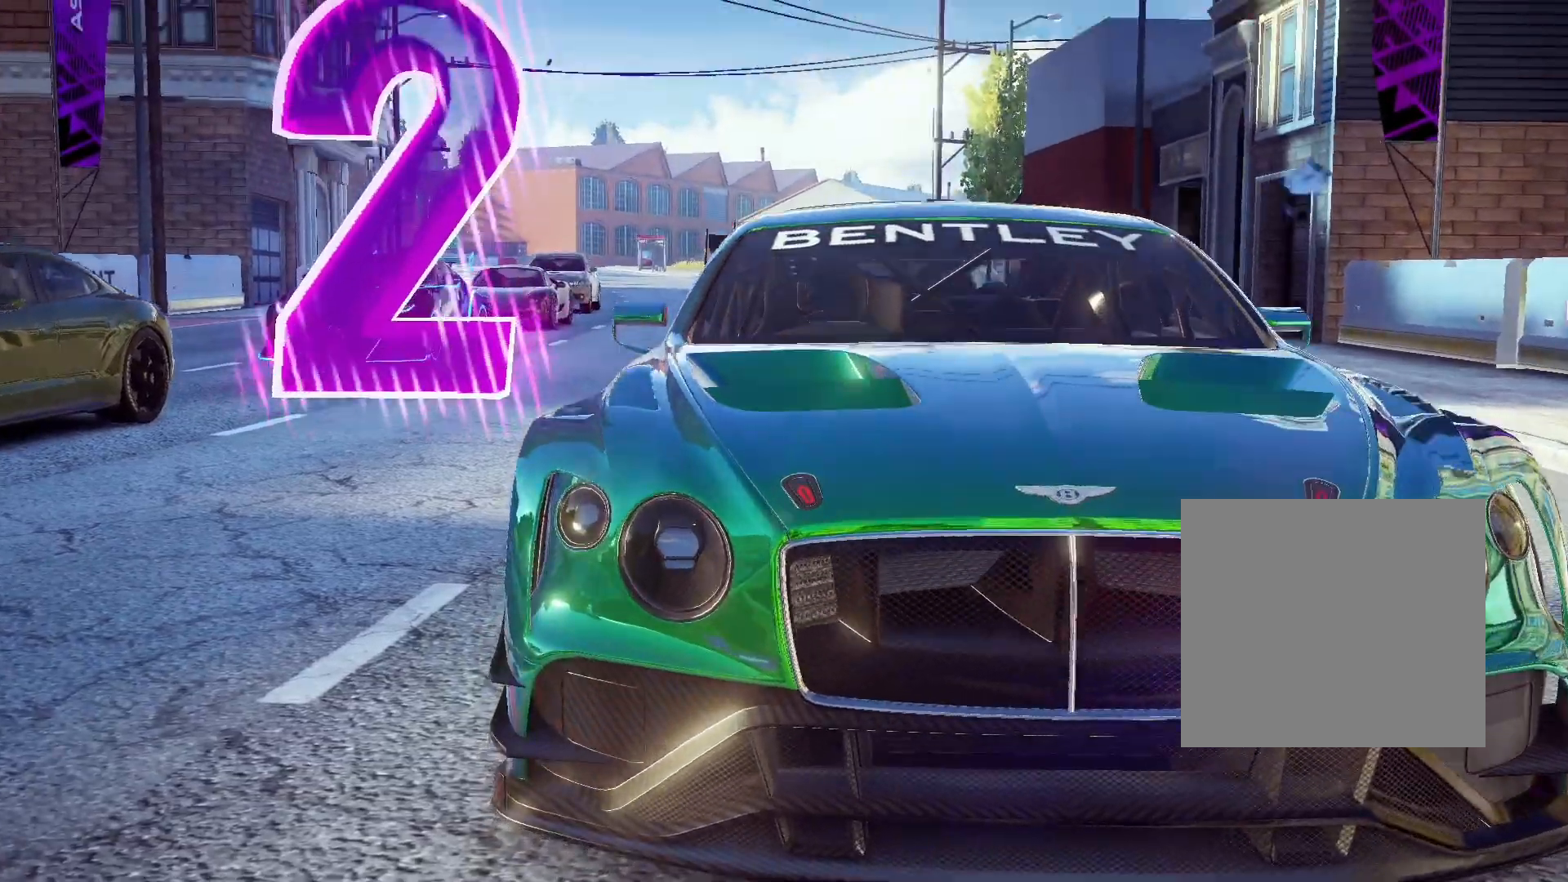
{"buttons": [], "left_stick": "center", "events": []}
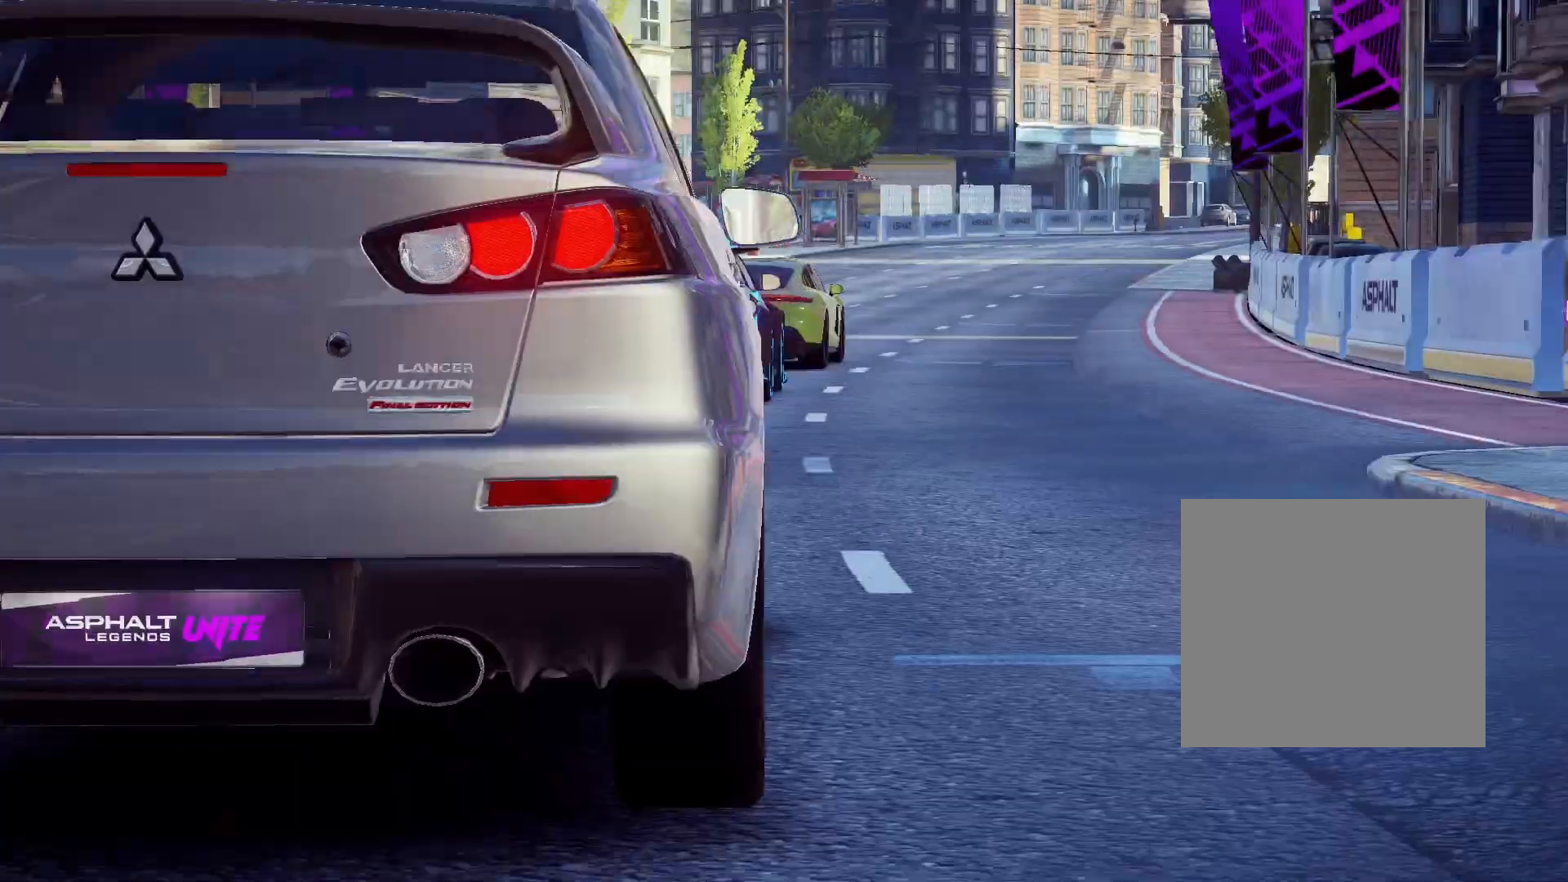
{"buttons": [], "left_stick": "center", "events": []}
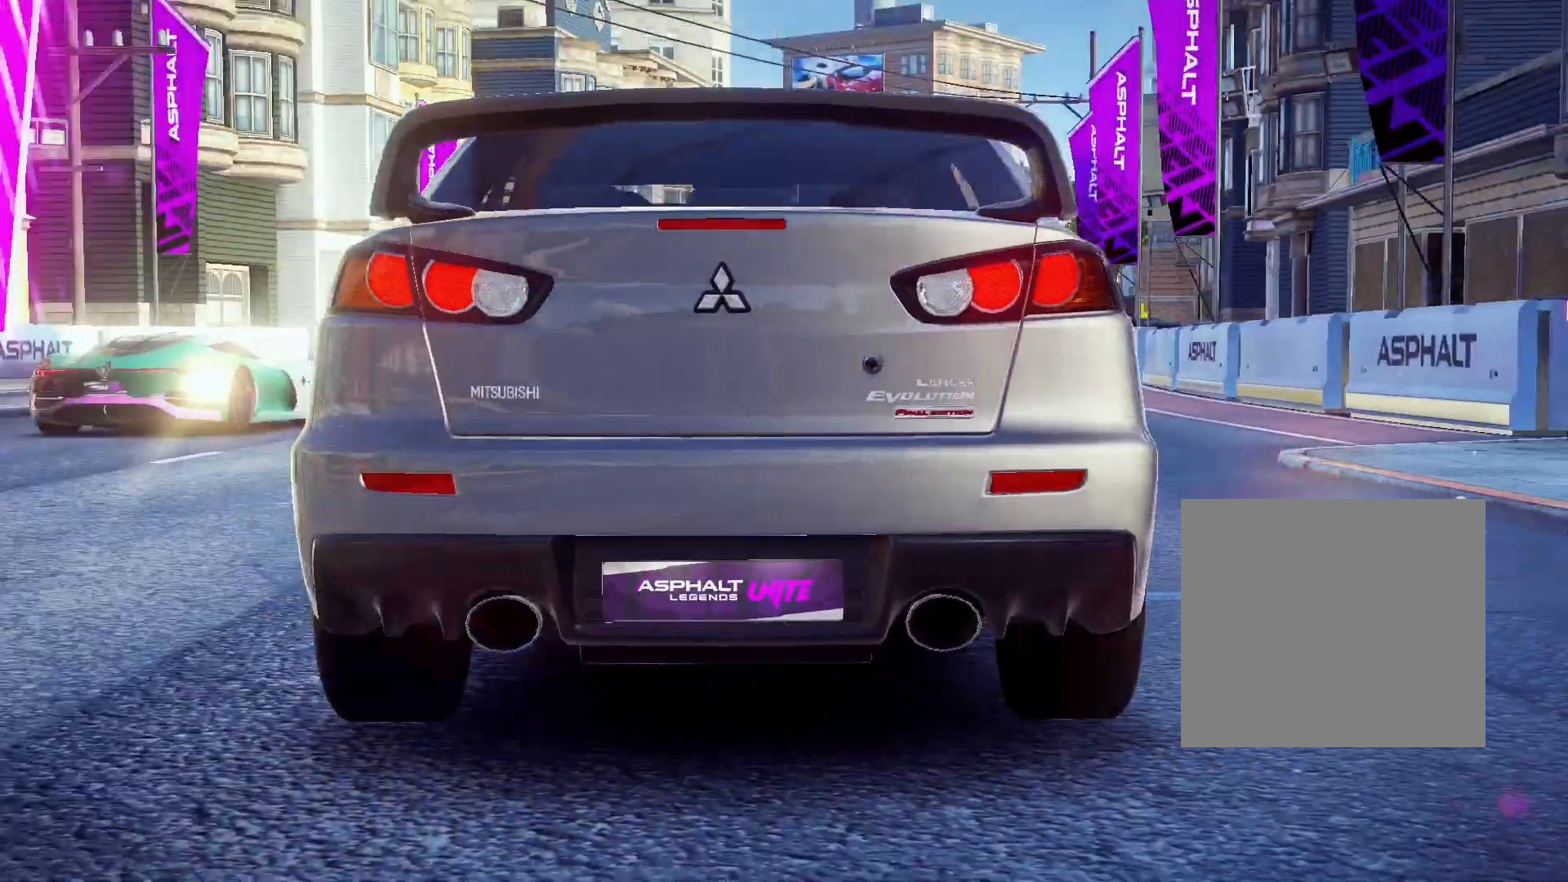
{"buttons": [], "left_stick": "center", "events": []}
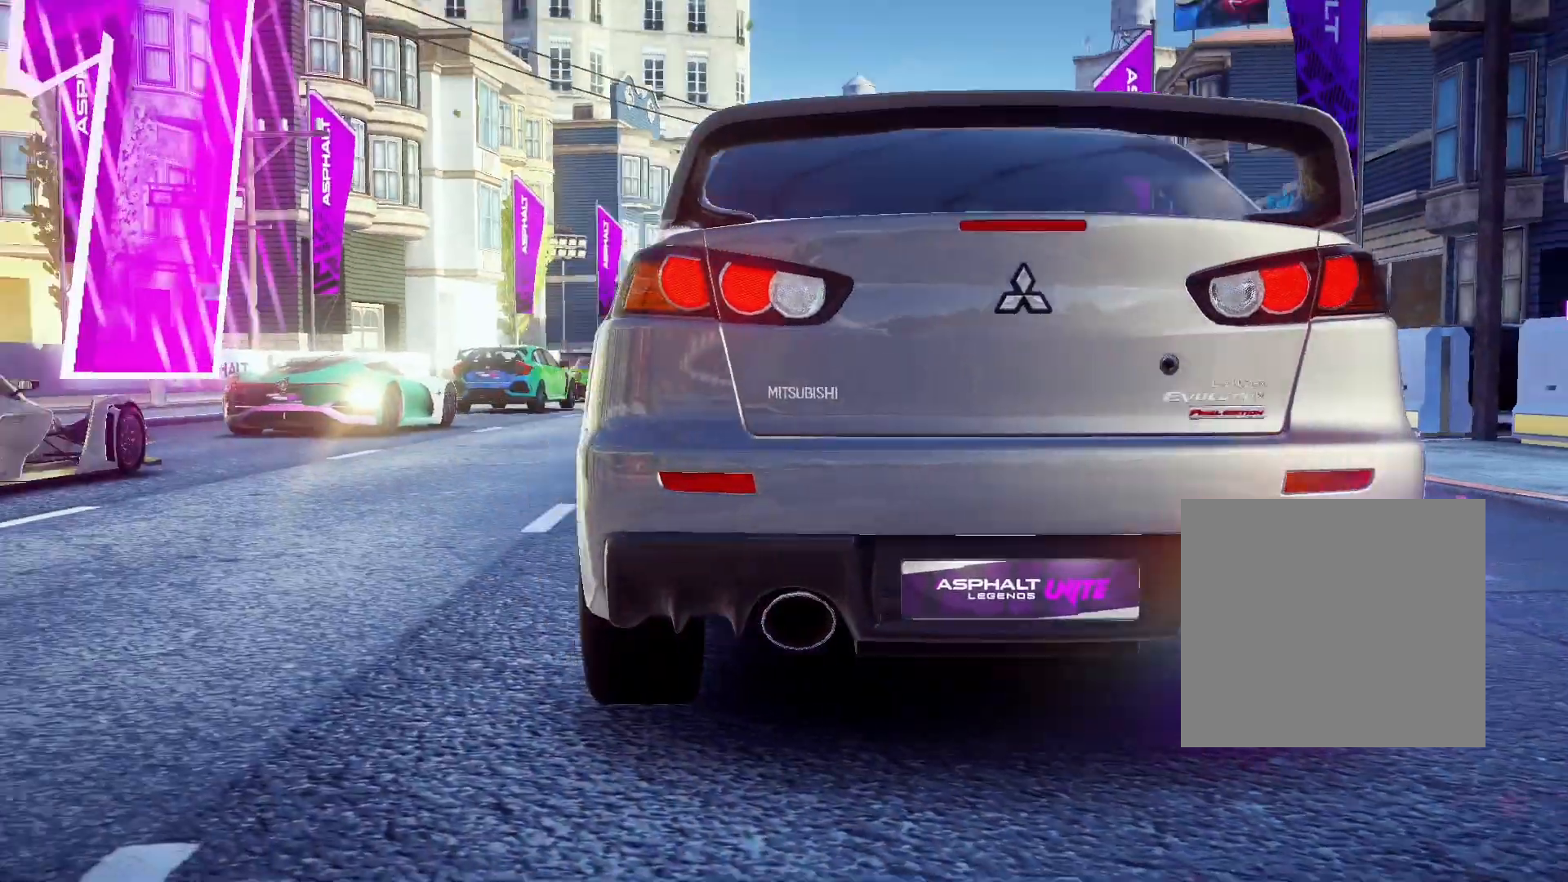
{"buttons": [], "left_stick": "center", "events": []}
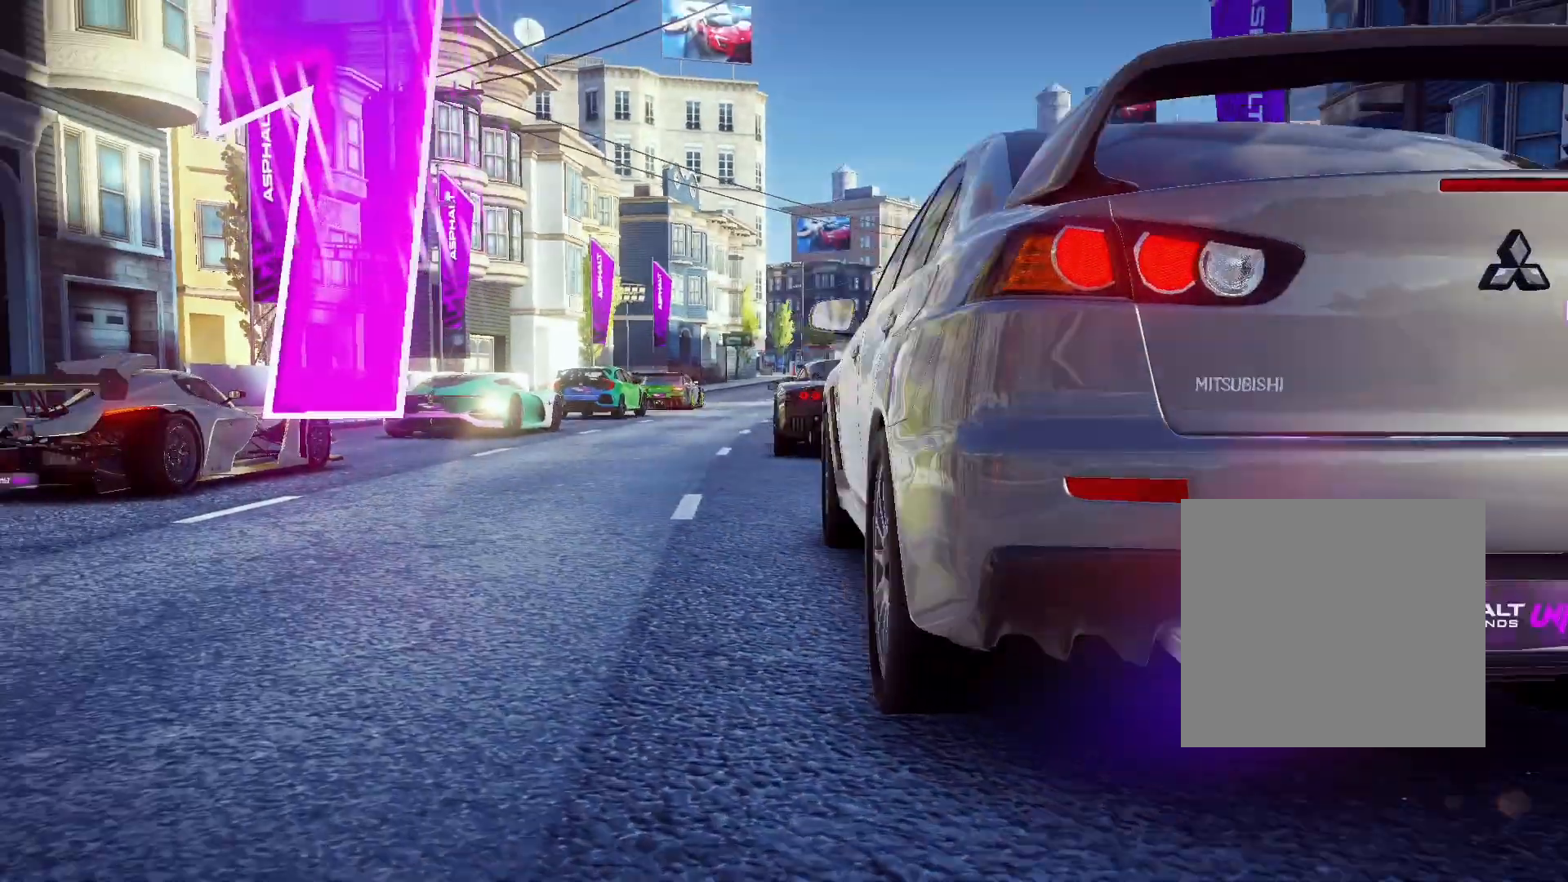
{"buttons": [], "left_stick": "center", "events": []}
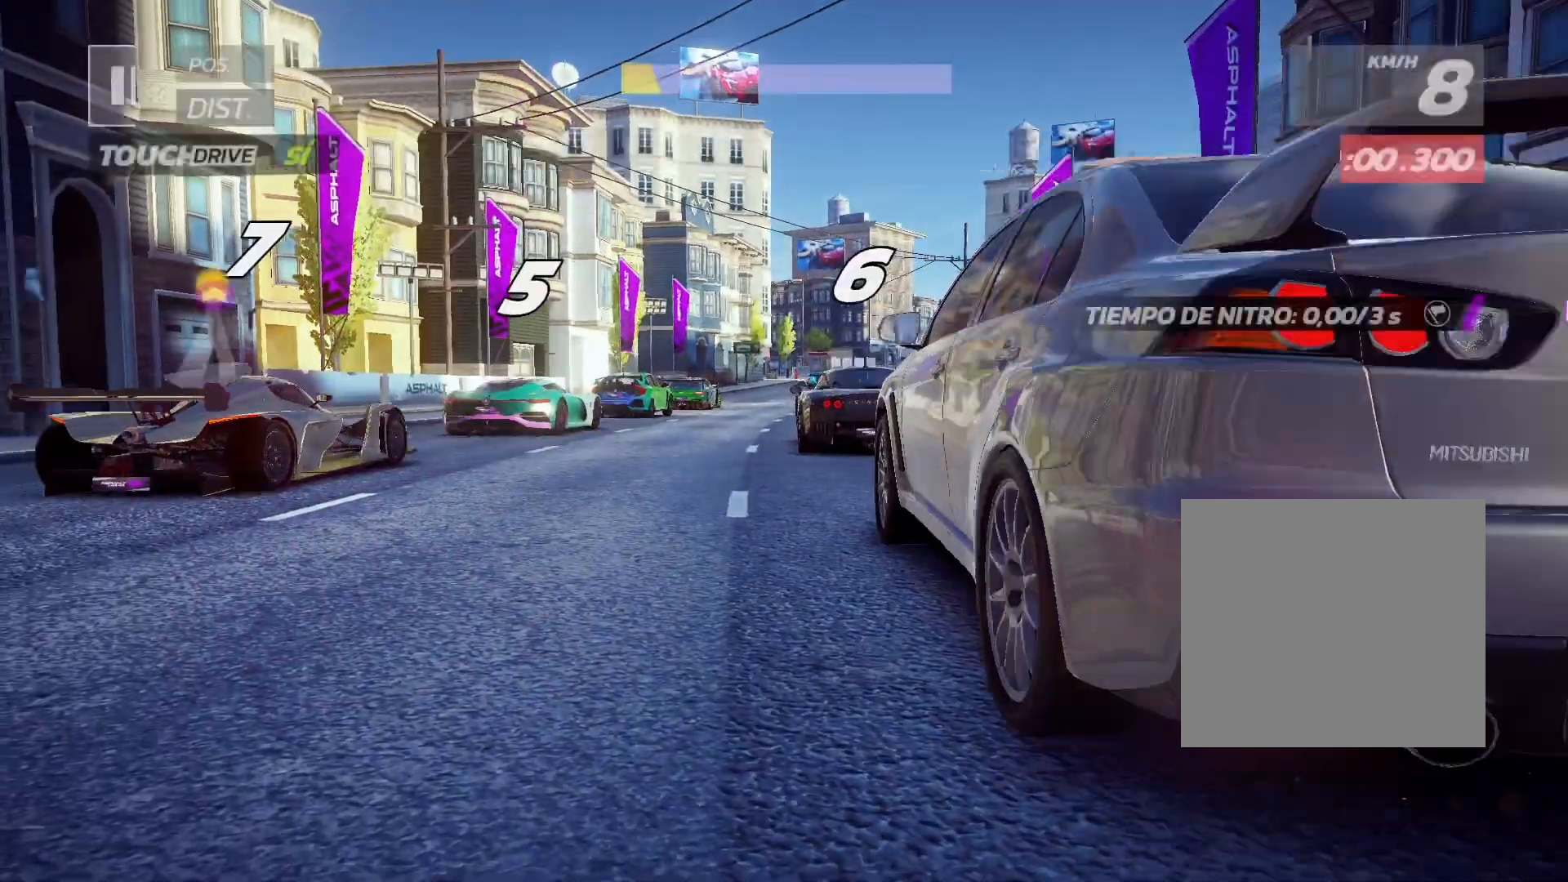
{"buttons": ["R2"], "left_stick": "center", "events": [[500, "R2", "down"]]}
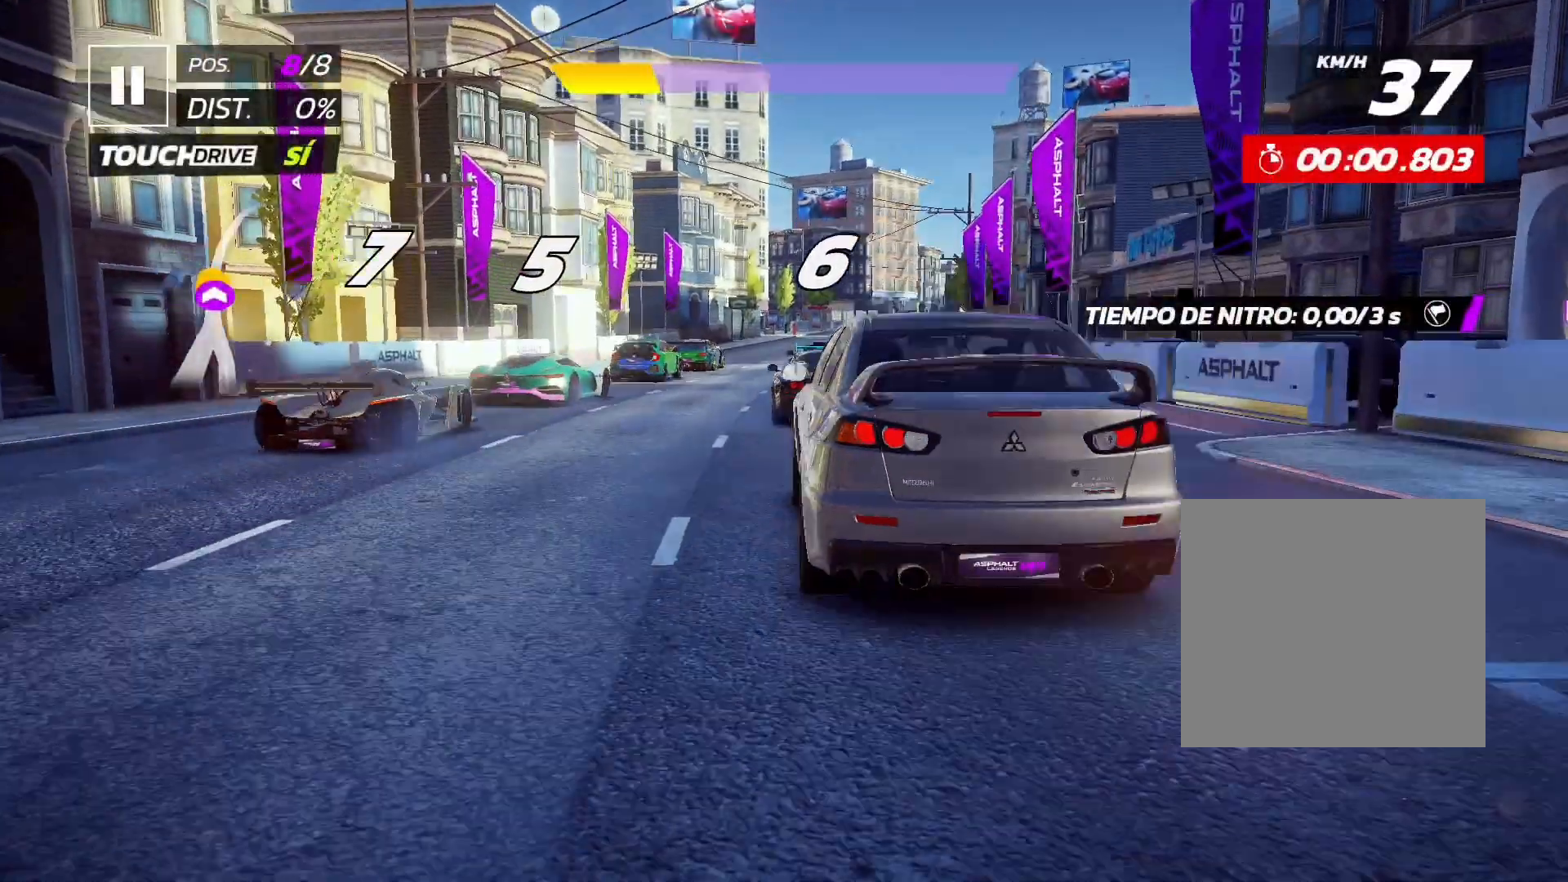
{"buttons": ["R2"], "left_stick": "center", "events": []}
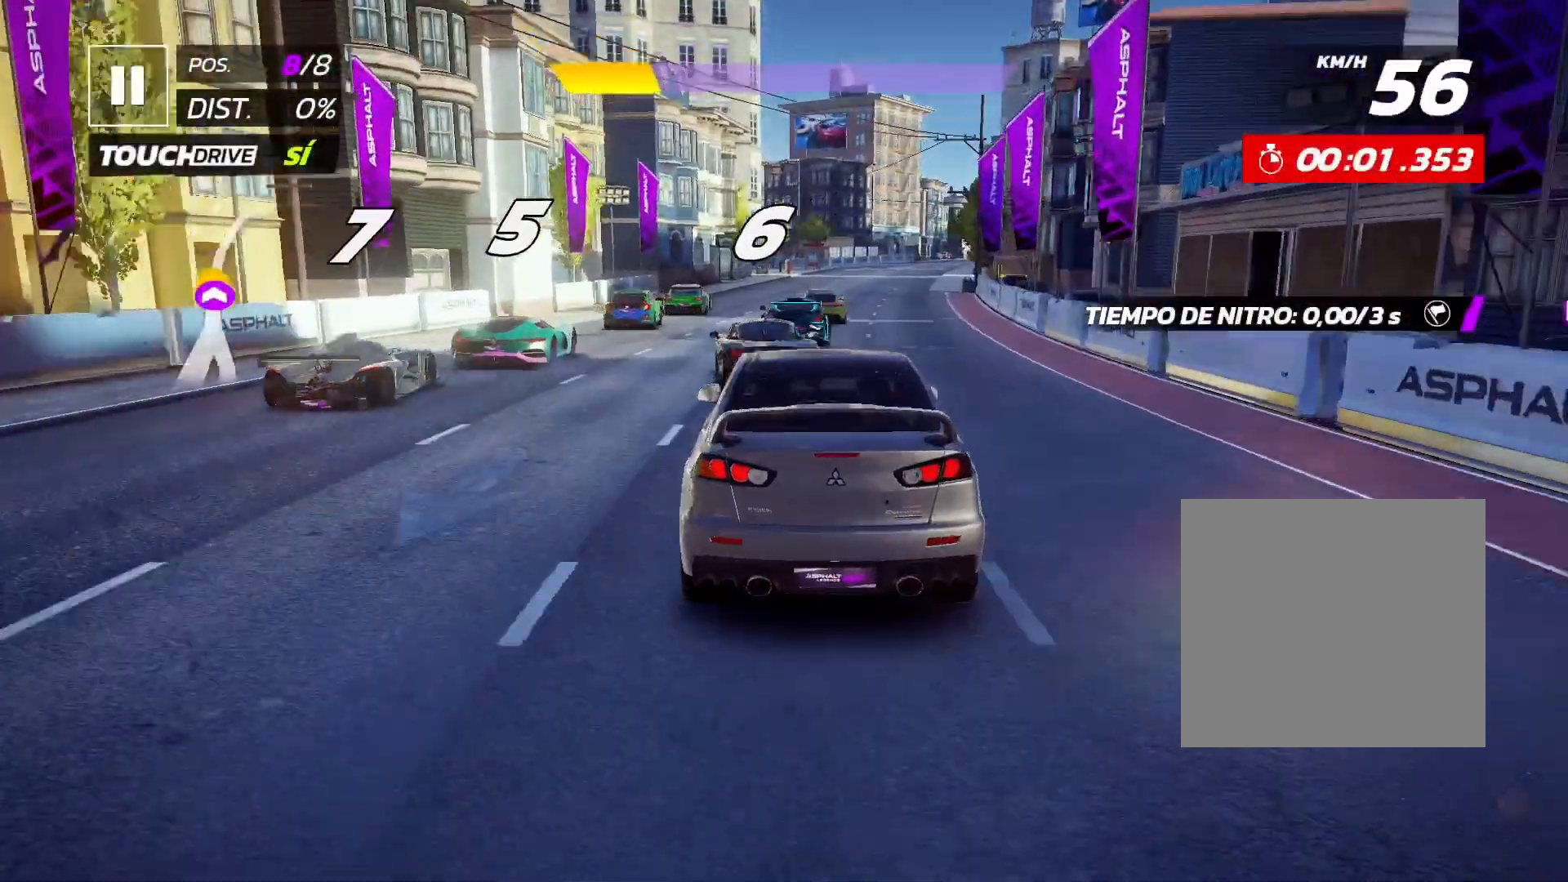
{"buttons": ["R2"], "left_stick": "center", "events": []}
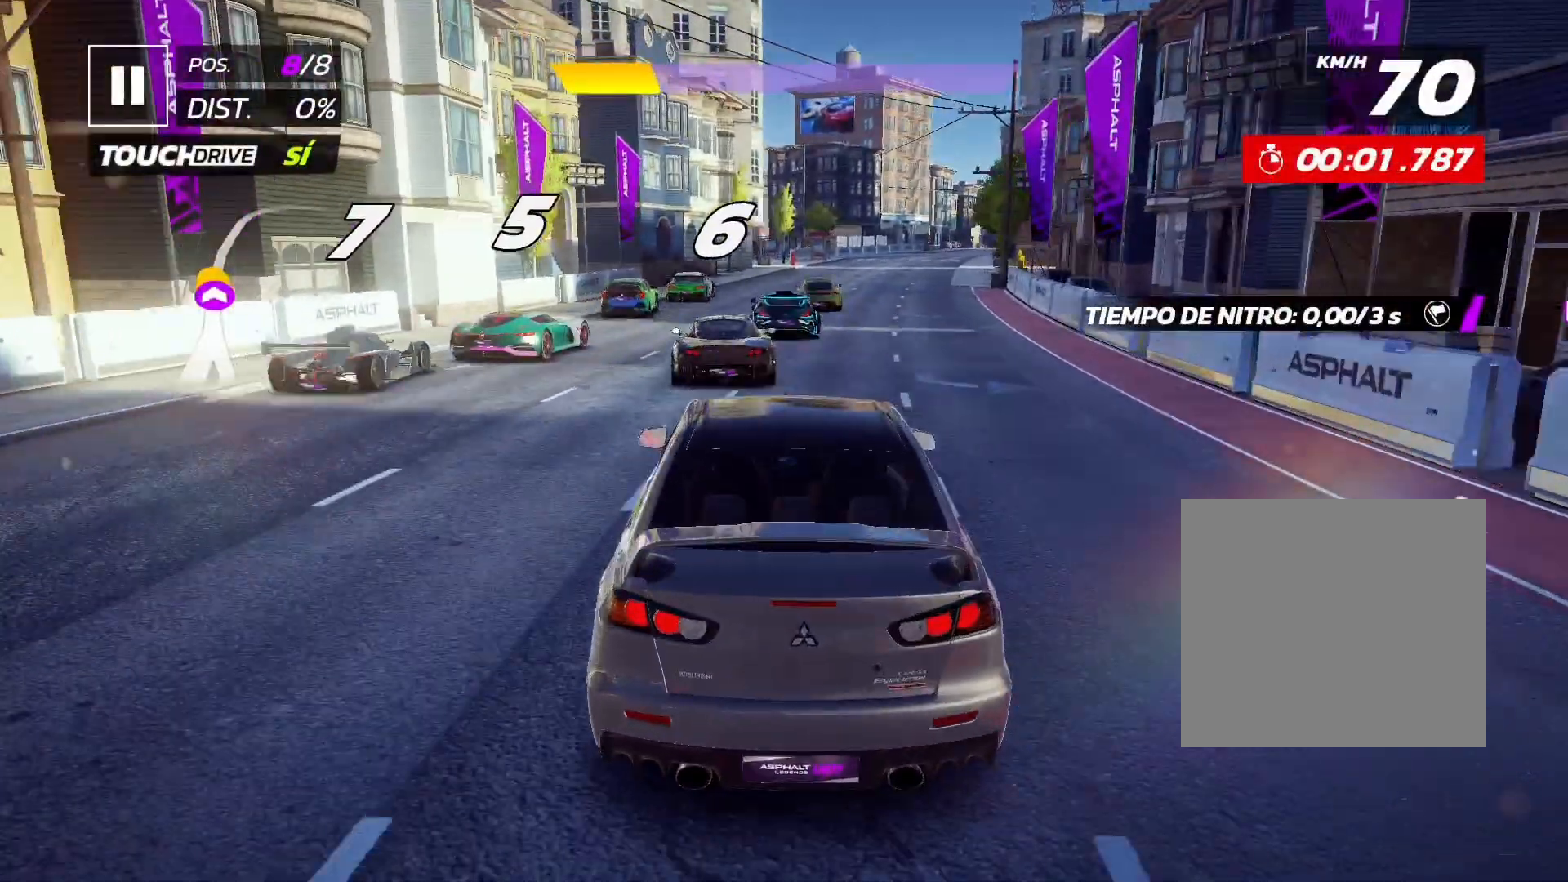
{"buttons": ["R2"], "left_stick": "center", "events": []}
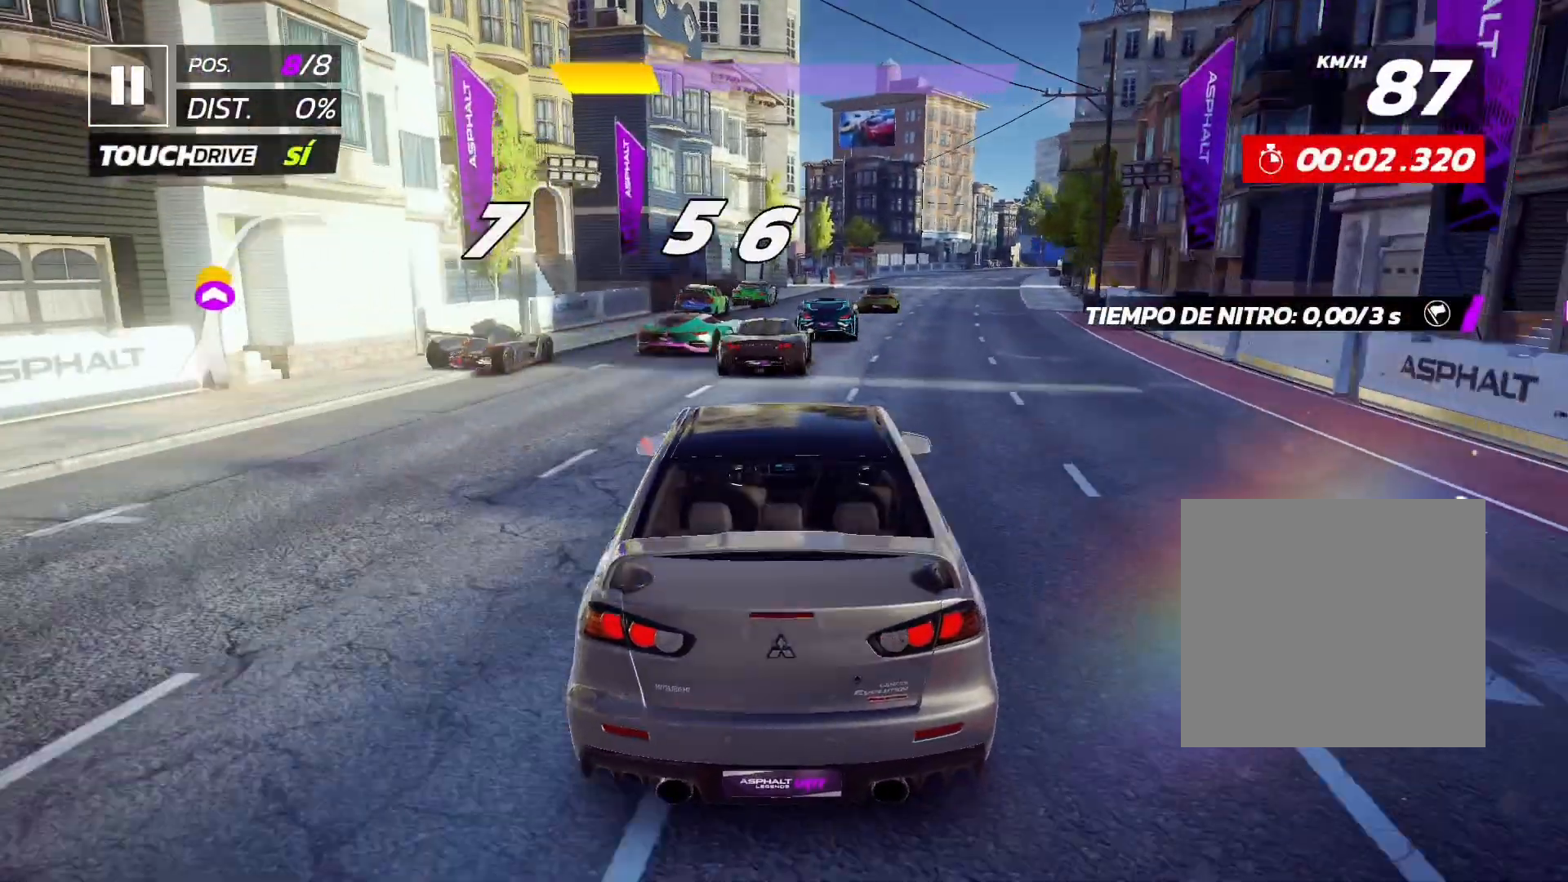
{"buttons": ["R2"], "left_stick": "center", "events": []}
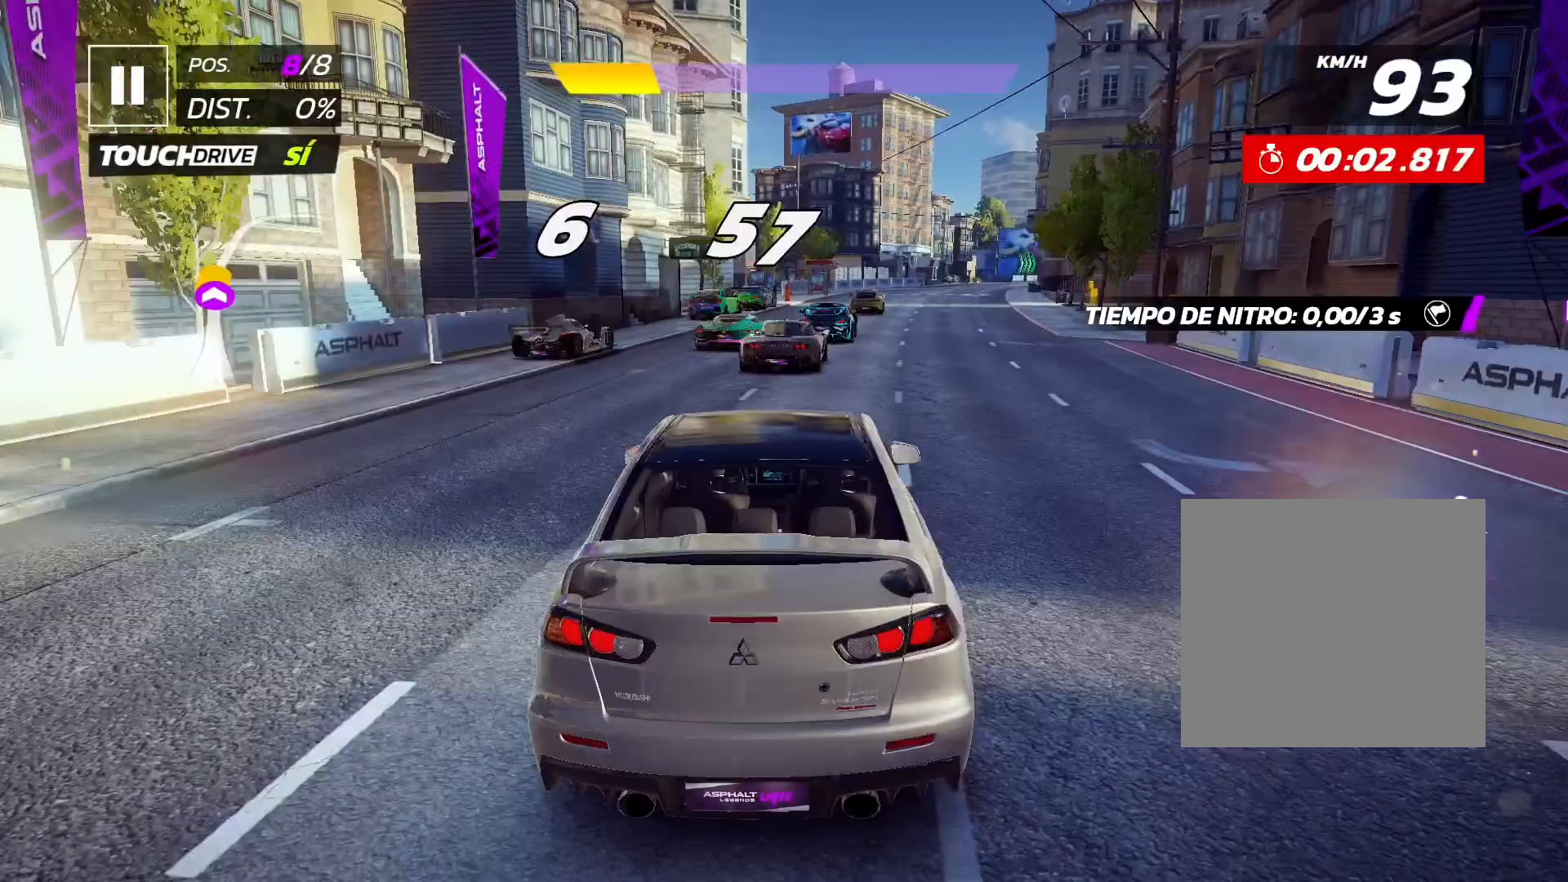
{"buttons": ["R2"], "left_stick": "right", "events": [[300, "left_stick", "right"]]}
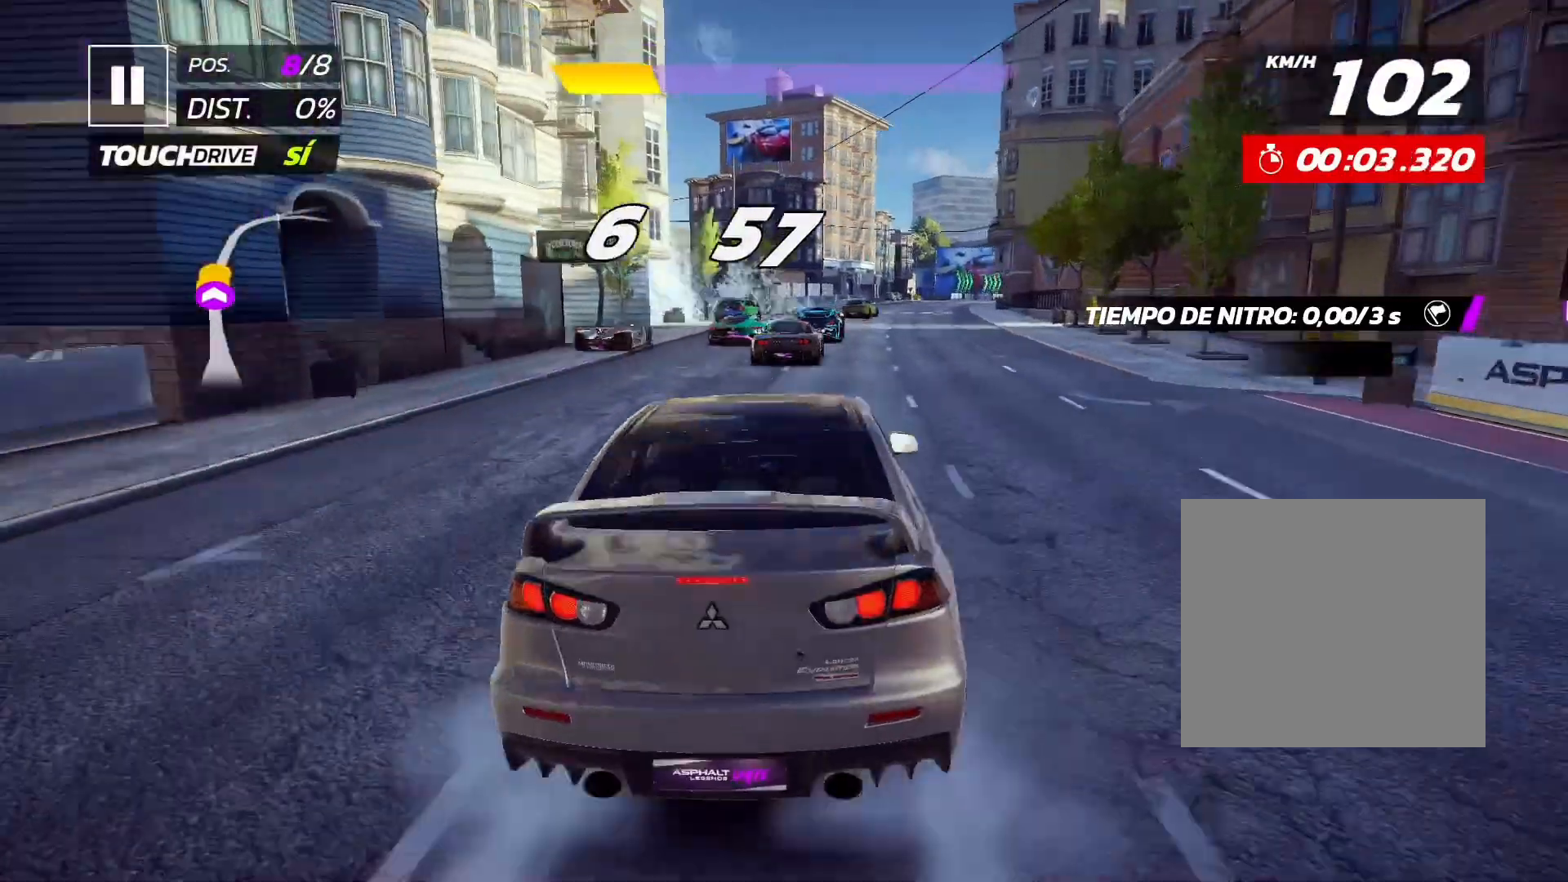
{"buttons": ["R2"], "left_stick": "right", "events": []}
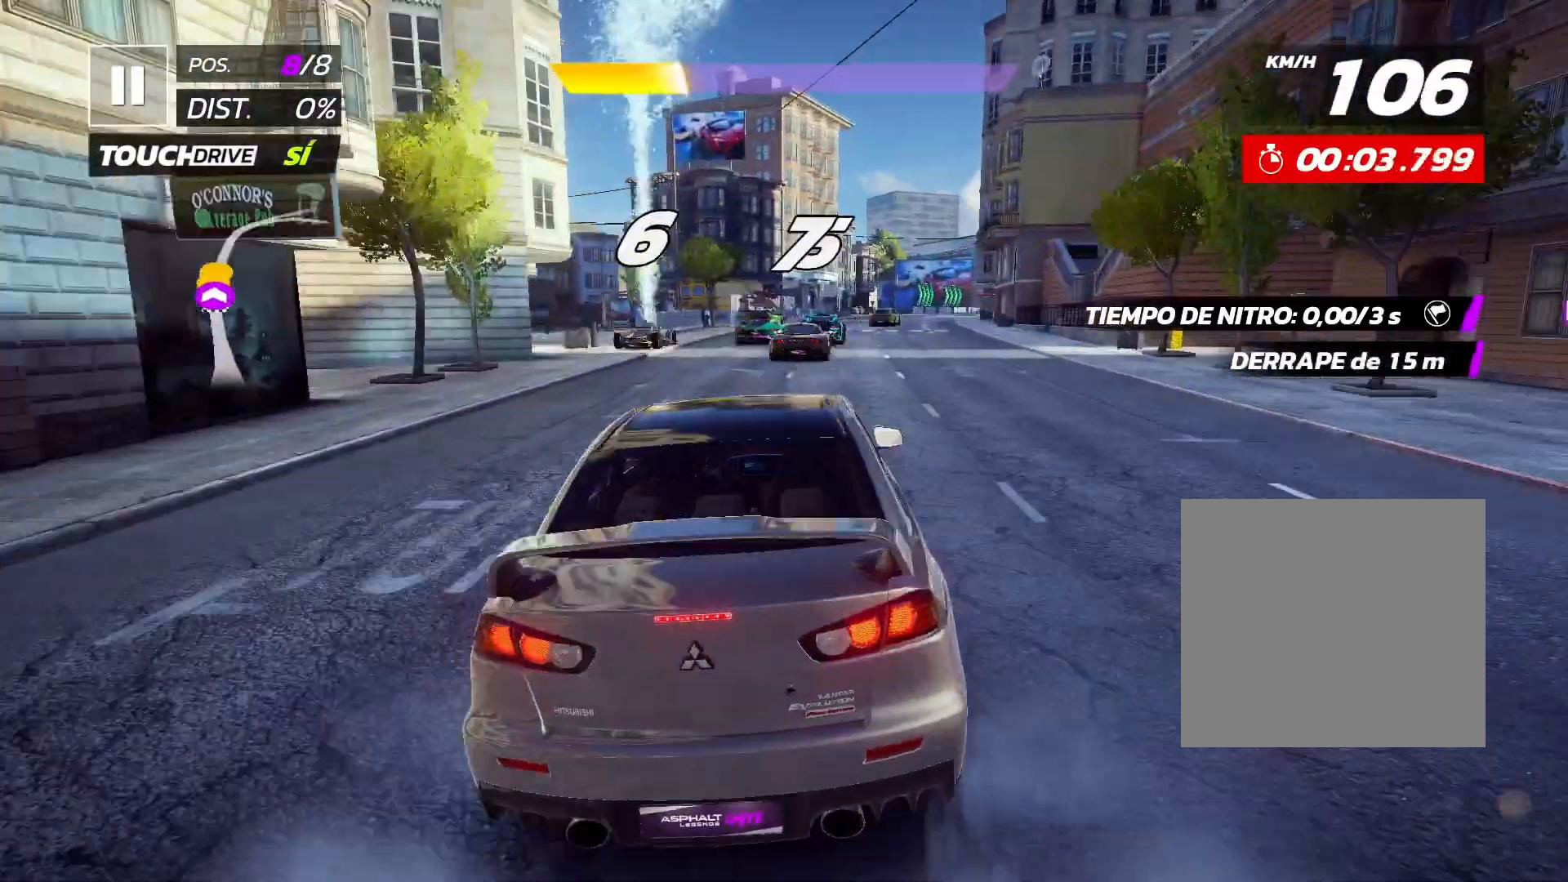
{"buttons": ["R2"], "left_stick": "right", "events": []}
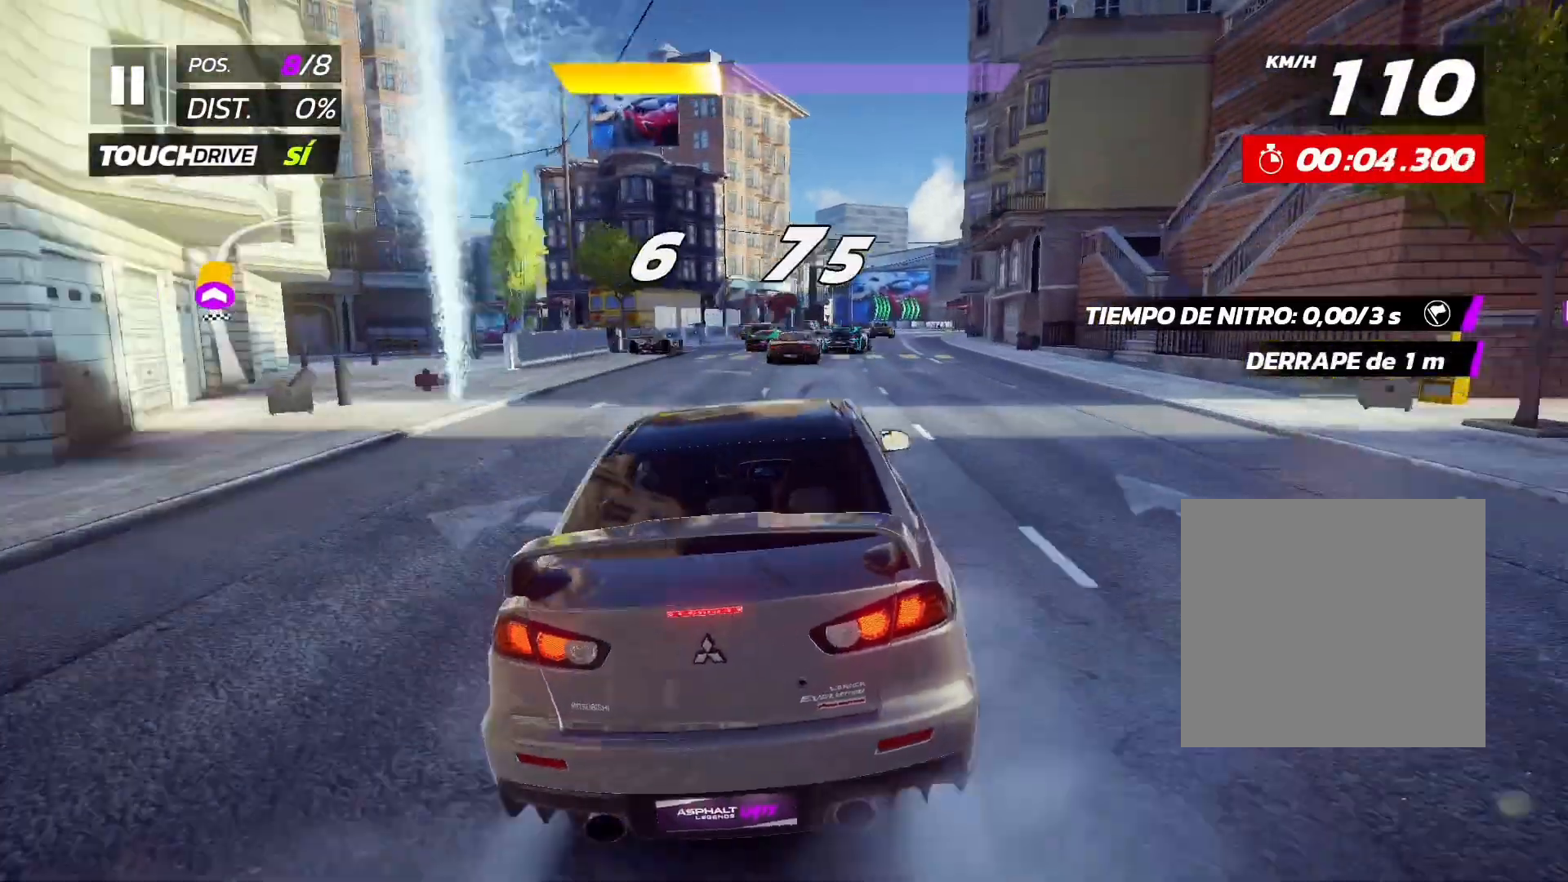
{"buttons": ["L2", "R2"], "left_stick": "right", "events": [[467, "L2", "down"]]}
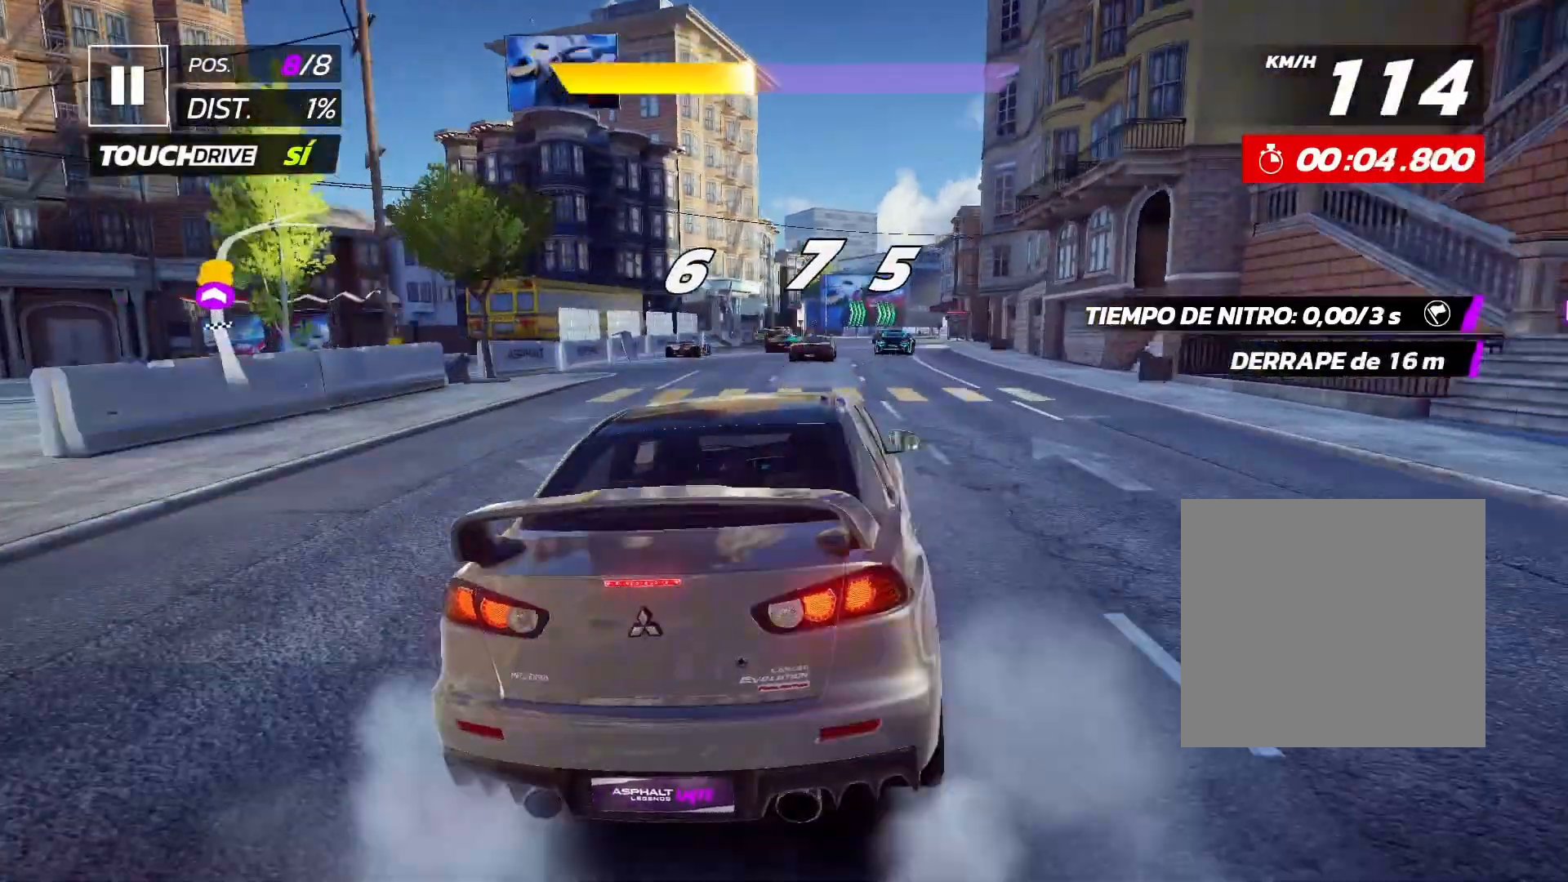
{"buttons": ["X", "L2", "R2"], "left_stick": "right", "events": [[200, "X", "down"]]}
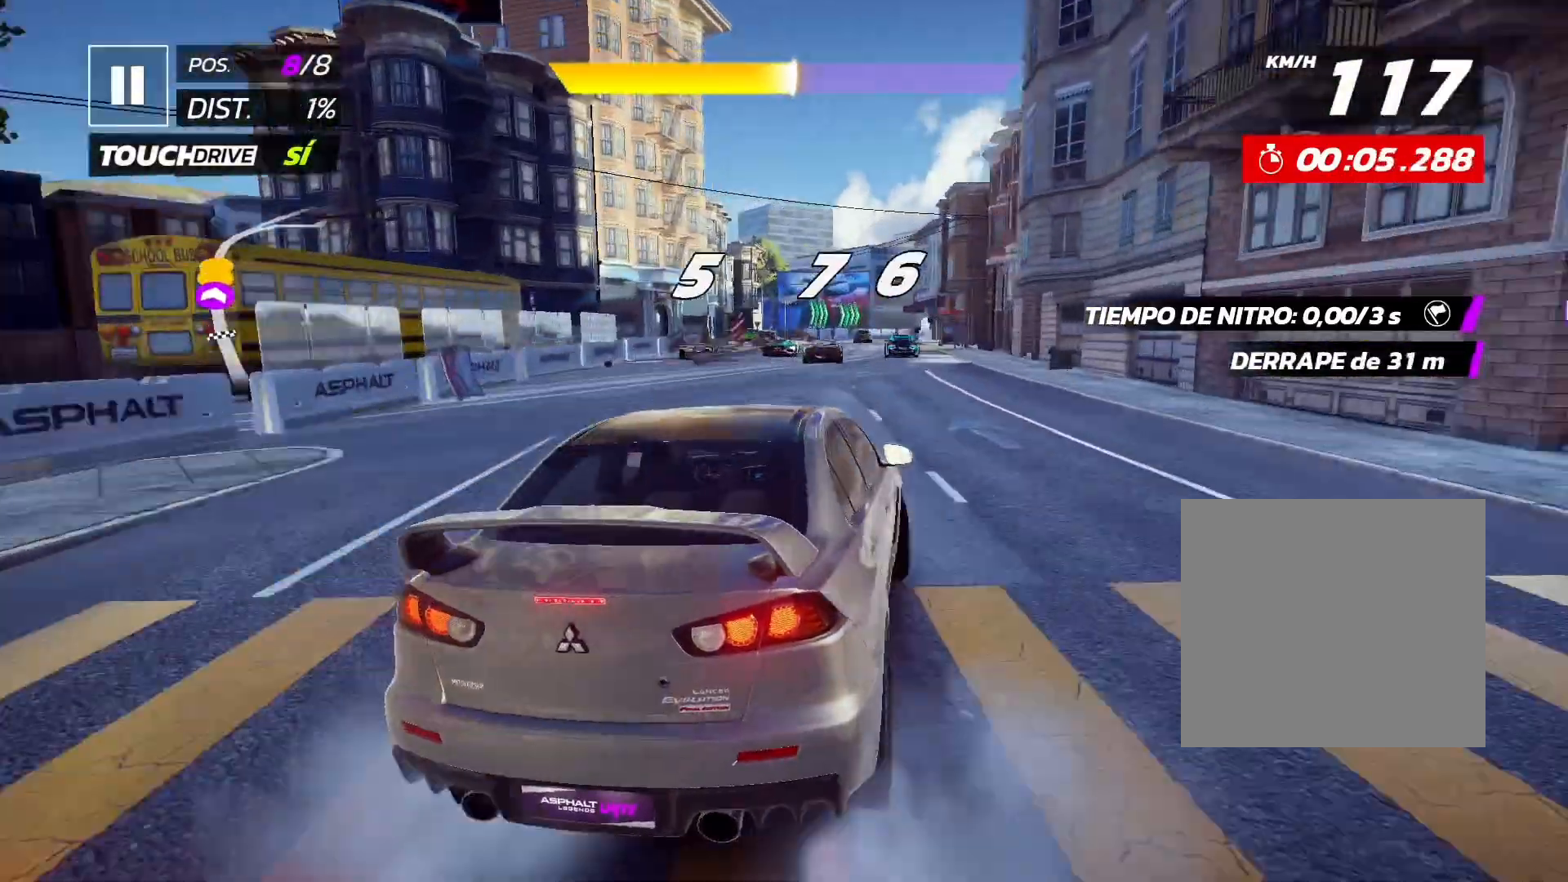
{"buttons": ["X", "L2", "R2"], "left_stick": "right", "events": []}
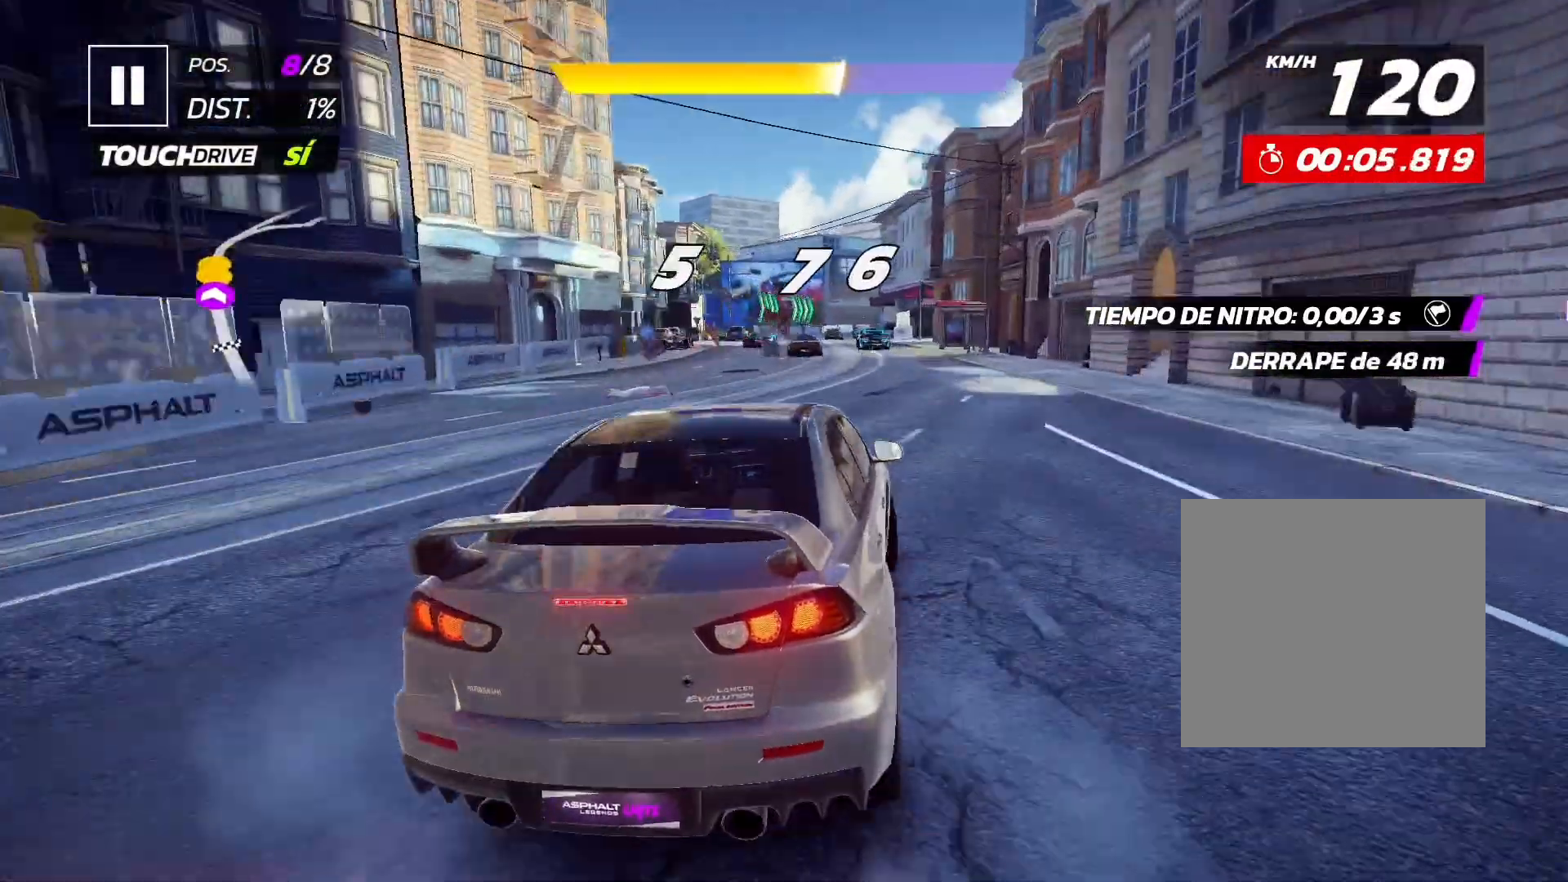
{"buttons": ["X", "L2", "R2"], "left_stick": "right", "events": []}
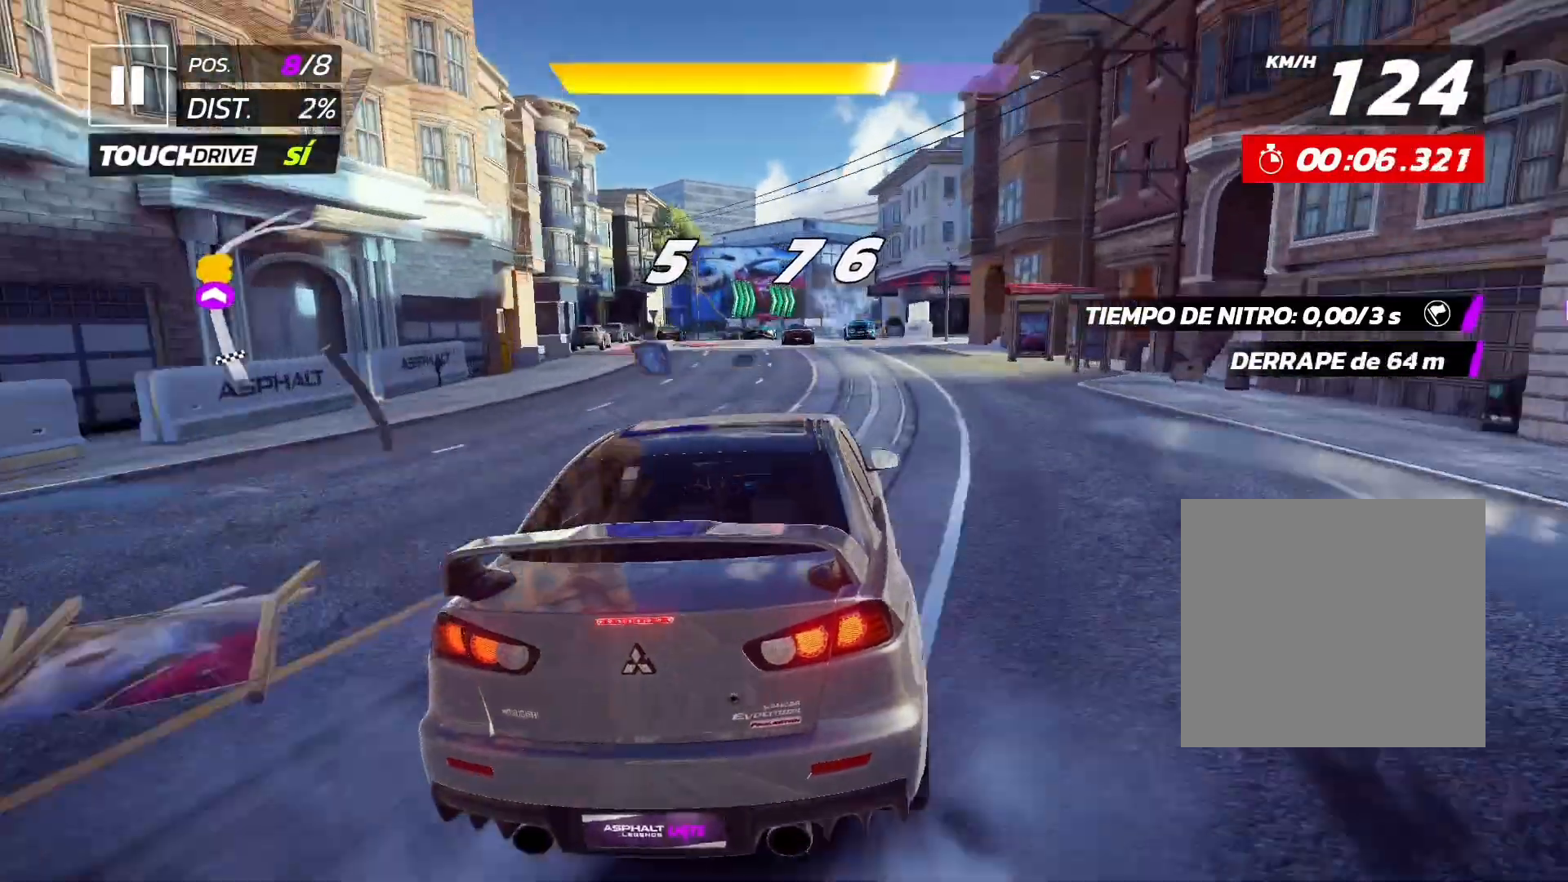
{"buttons": ["X", "L1", "R2"], "left_stick": "center", "events": [[133, "L1", "down"], [133, "L2", "up"], [133, "left_stick", "center"]]}
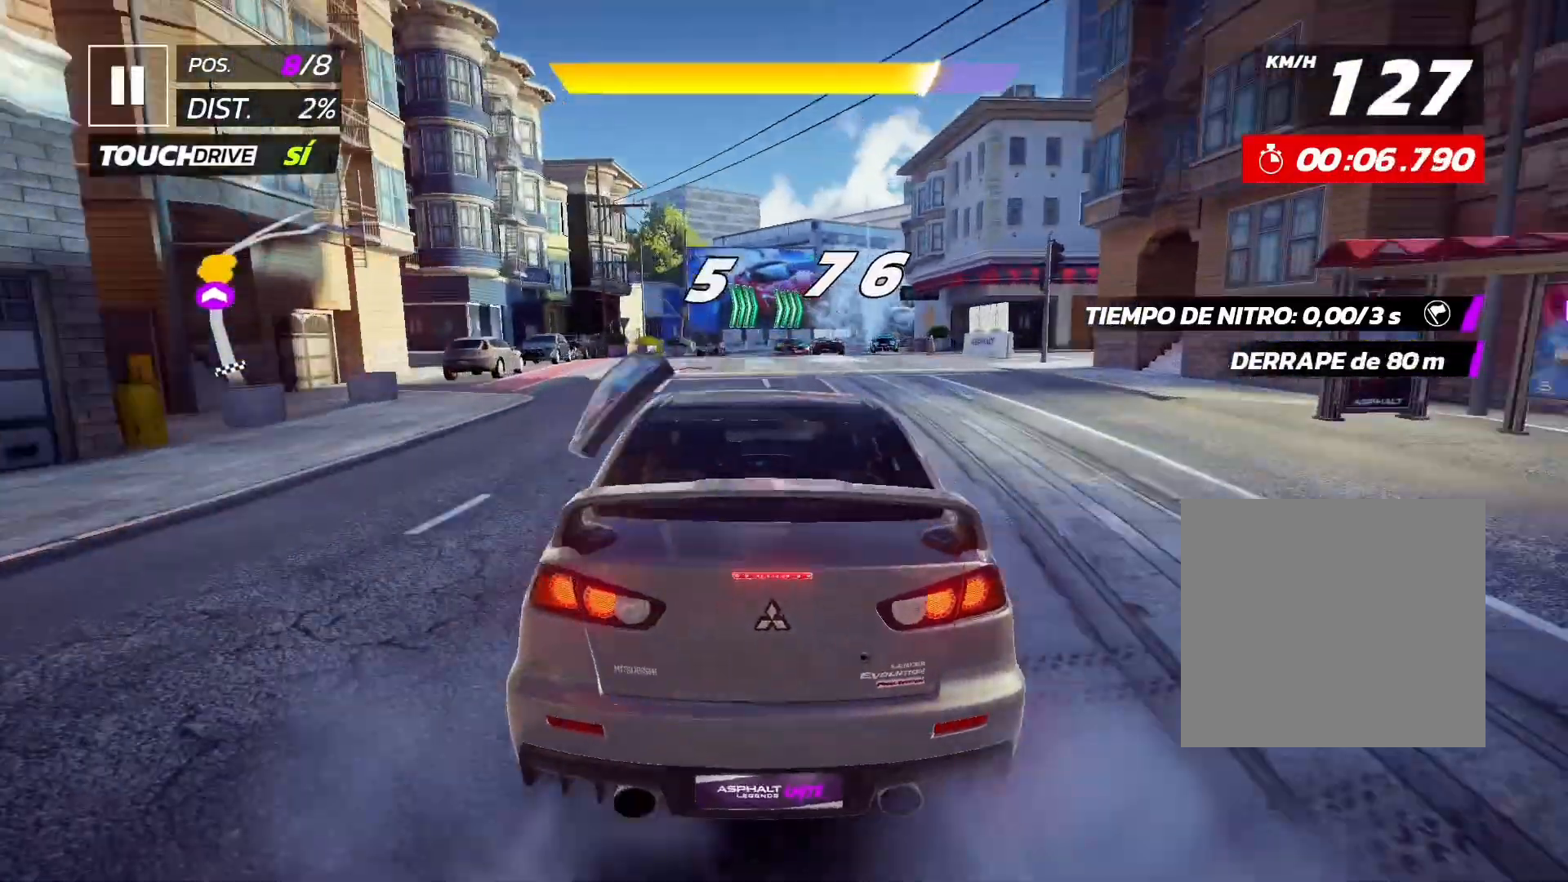
{"buttons": ["X", "L1", "R2"], "left_stick": "center", "events": []}
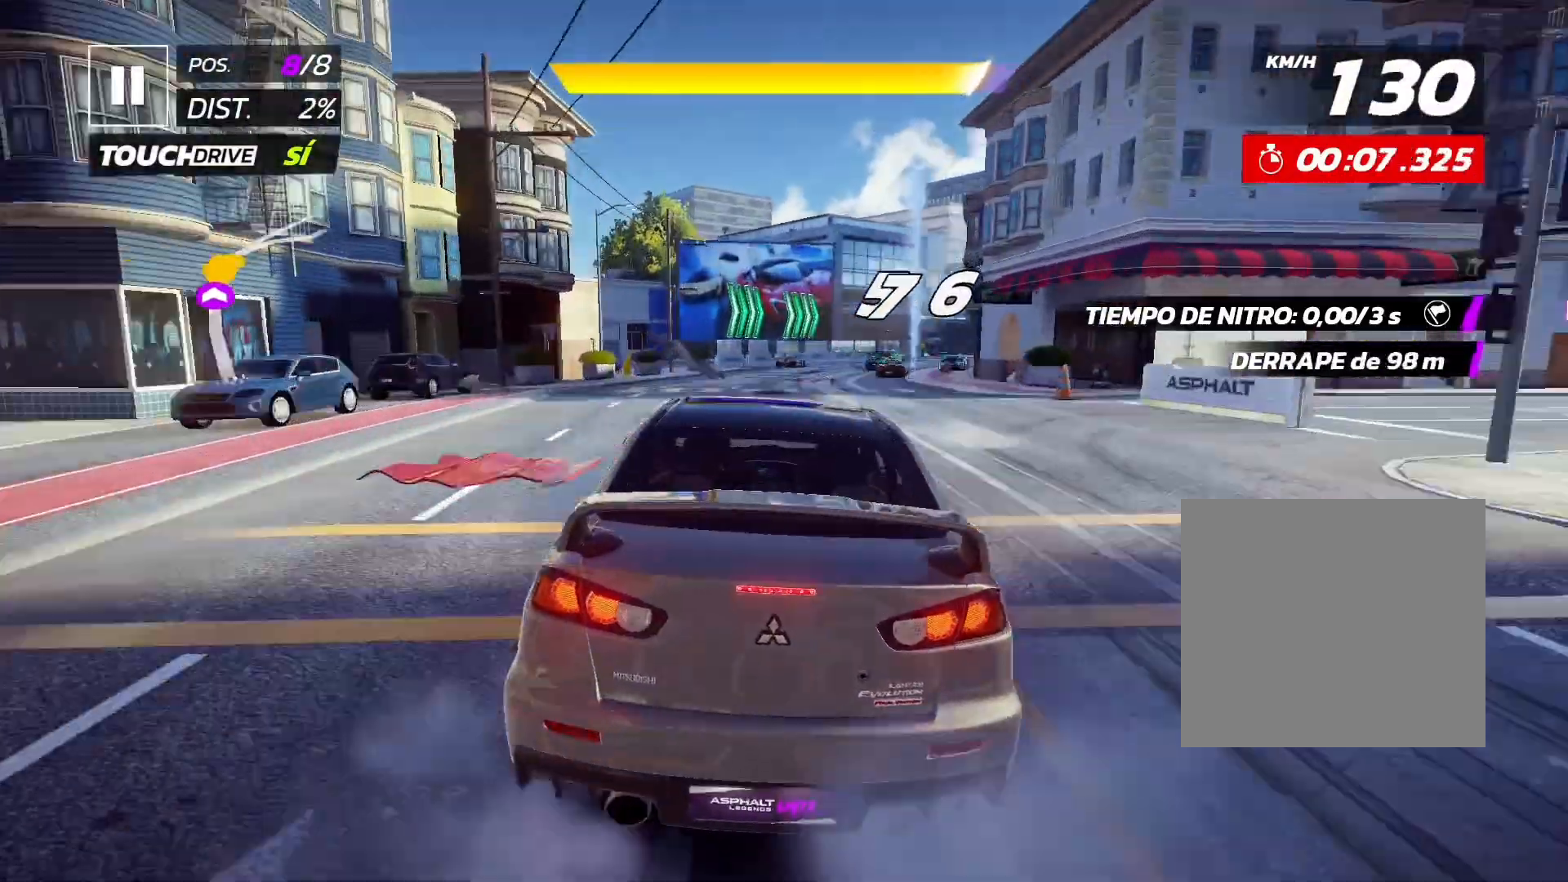
{"buttons": ["X", "L1", "R2"], "left_stick": "center", "events": []}
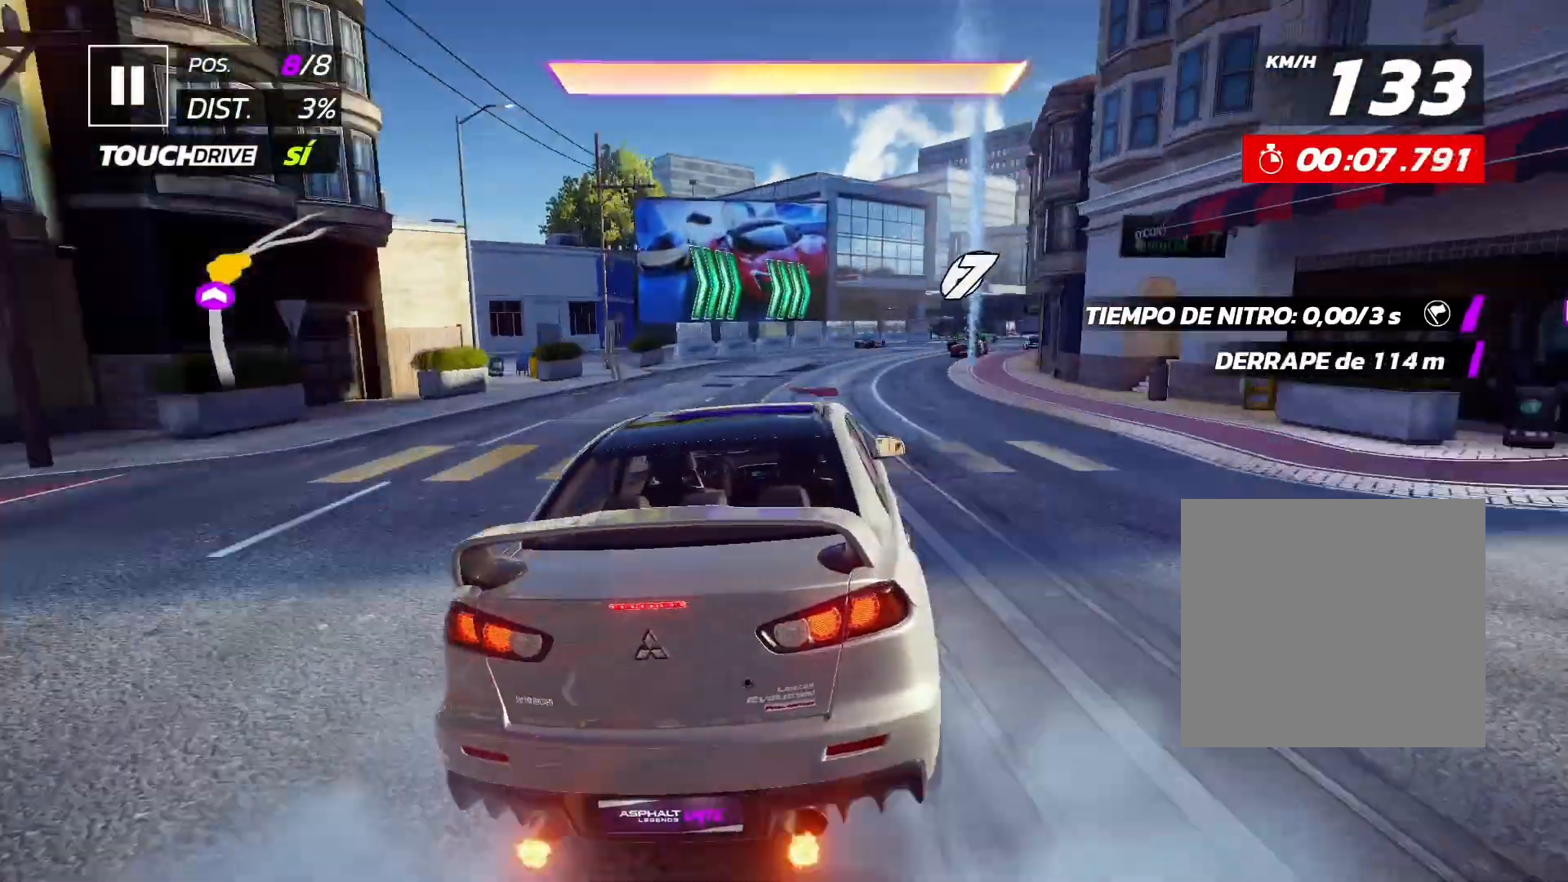
{"buttons": ["X", "L1", "R2"], "left_stick": "center", "events": []}